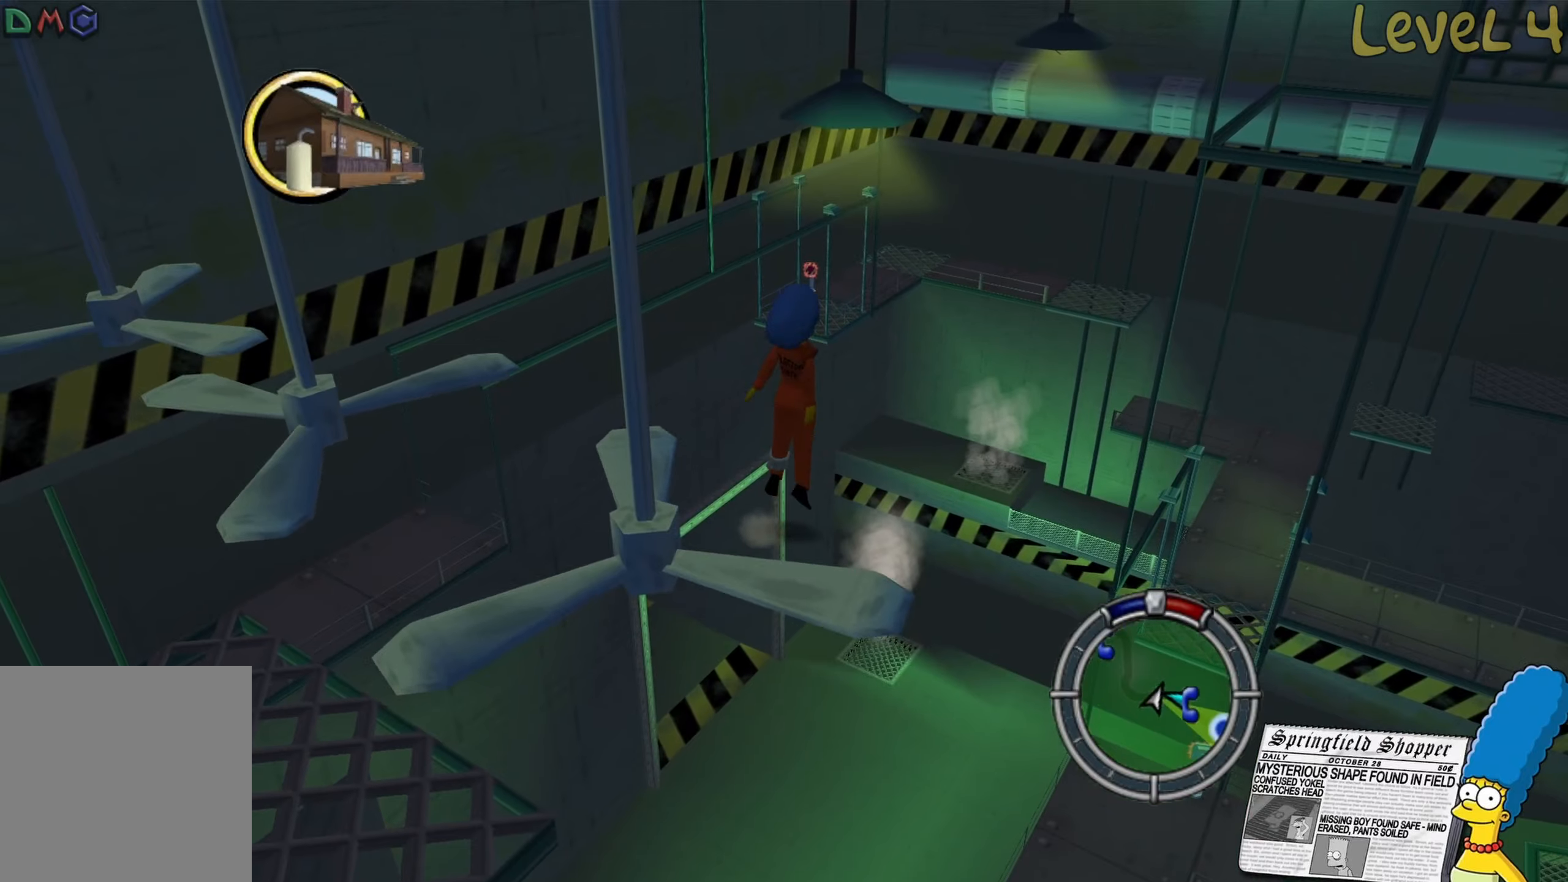
Gameplay with a controller (Xbox layout); each line is a JSON object with the inputs held at the frame after it. "events" lists button and stick changes between this image and that frame as [ms after this image, input, new state], when the widget could be followed in between.
{"buttons": ["A"], "left_stick": "up-right", "right_stick": "center", "events": [[216, "left_stick", "up-right"], [250, "A", "up"], [416, "A", "down"]]}
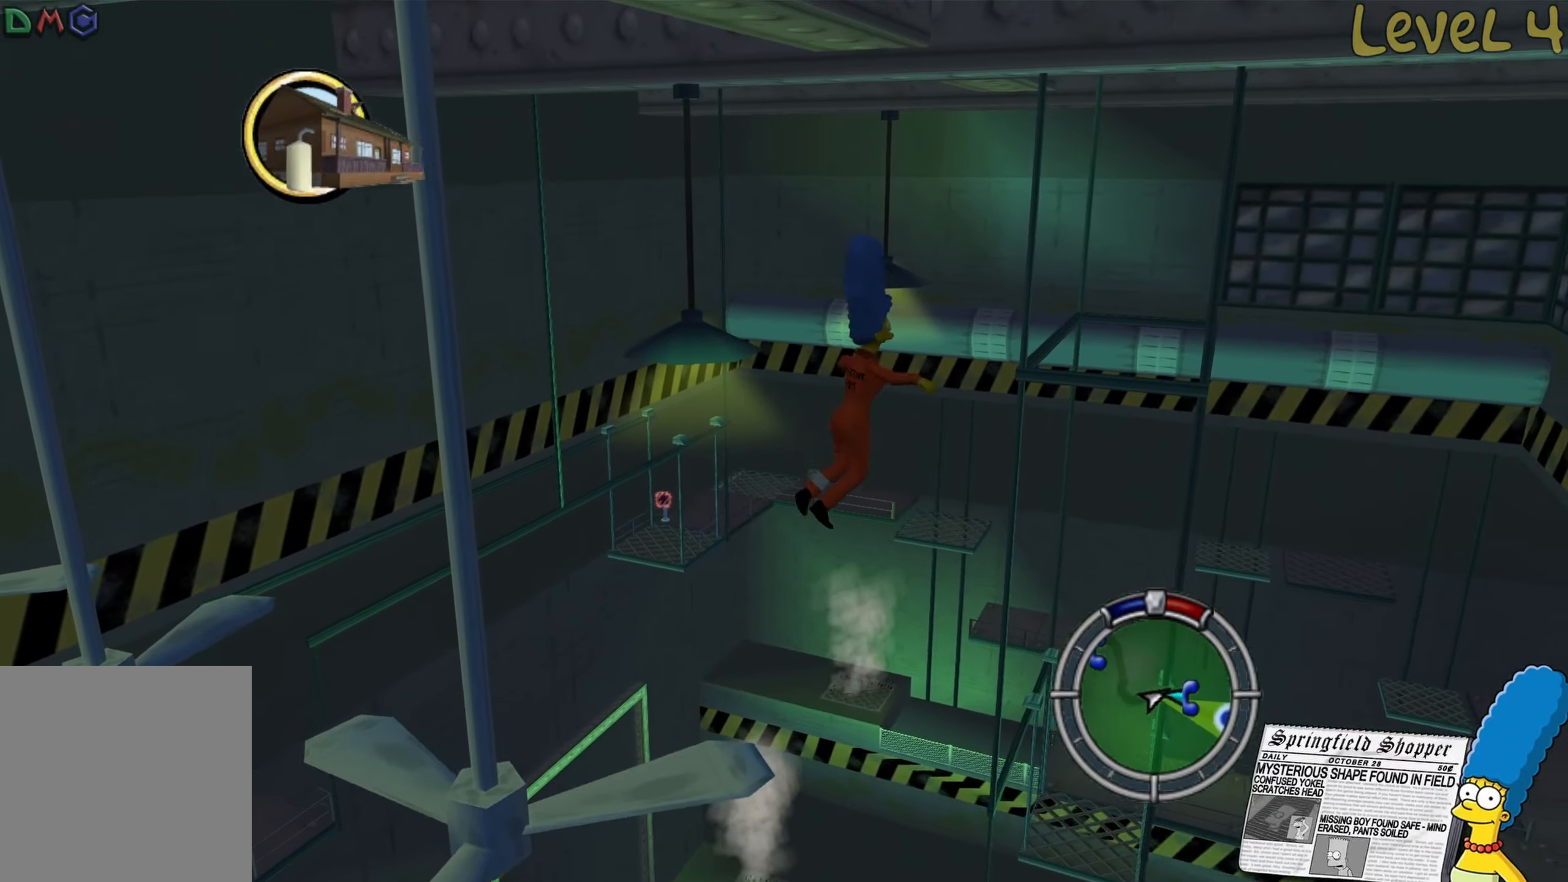
{"buttons": ["A"], "left_stick": "up-right", "right_stick": "center", "events": []}
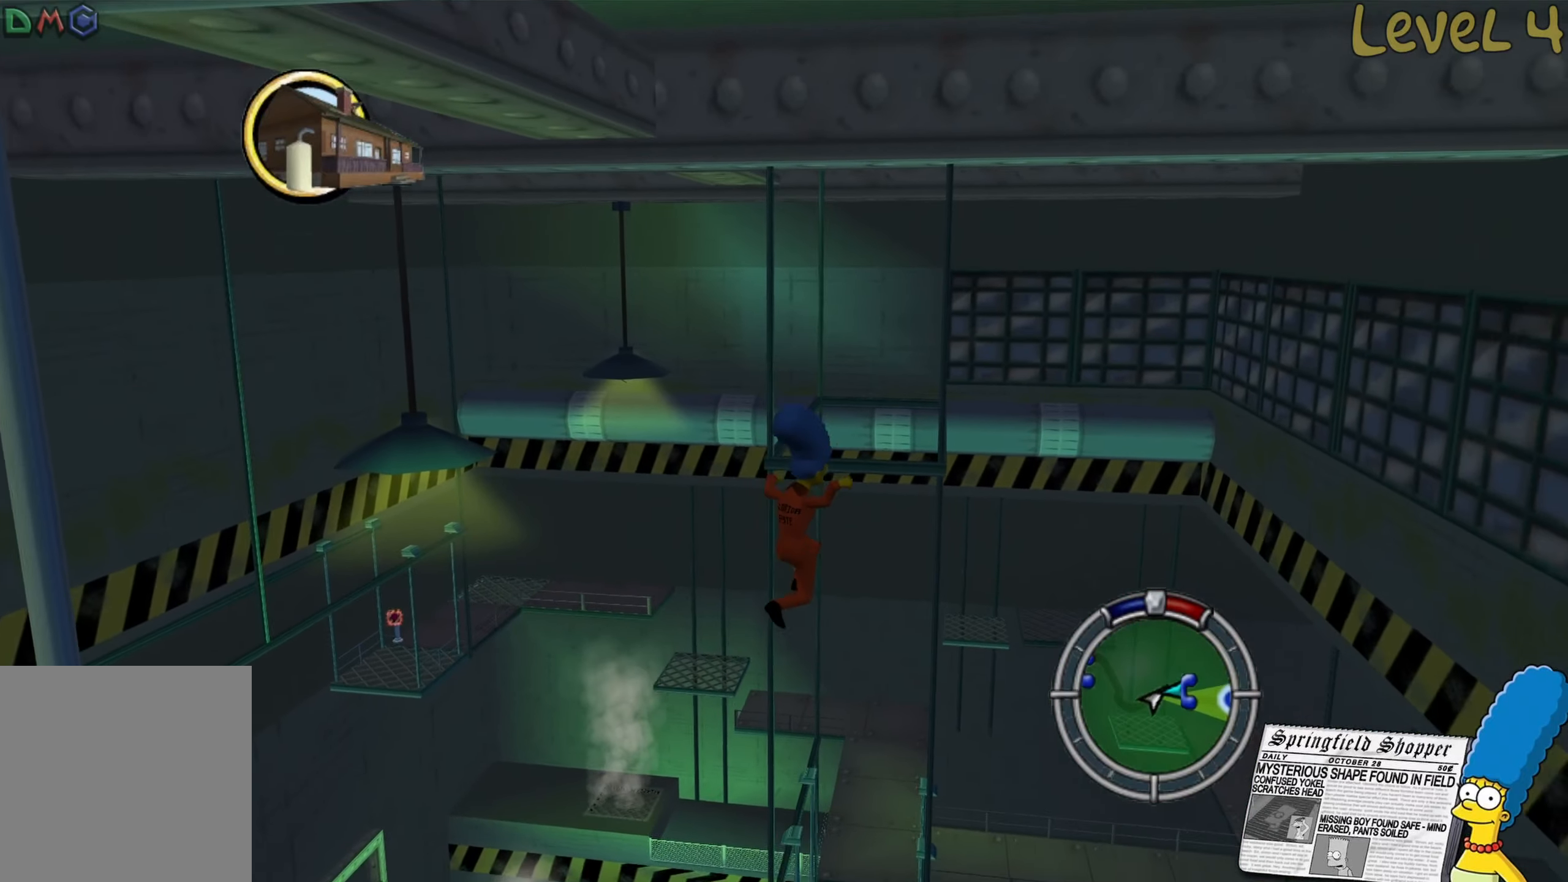
{"buttons": [], "left_stick": "up-right", "right_stick": "center", "events": [[83, "A", "up"]]}
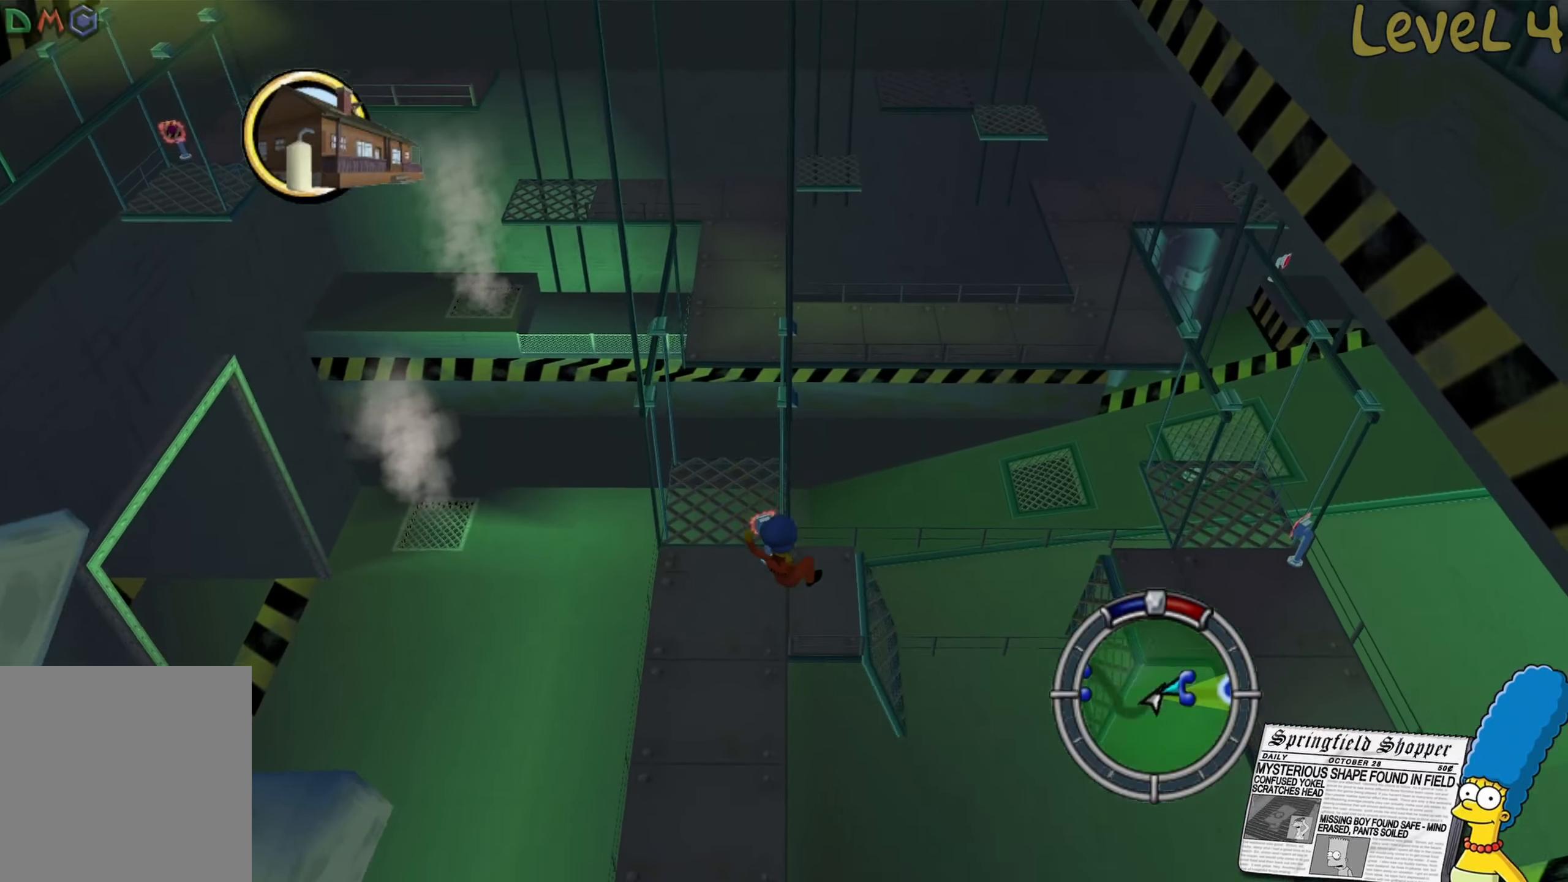
{"buttons": [], "left_stick": "up-right", "right_stick": "center", "events": []}
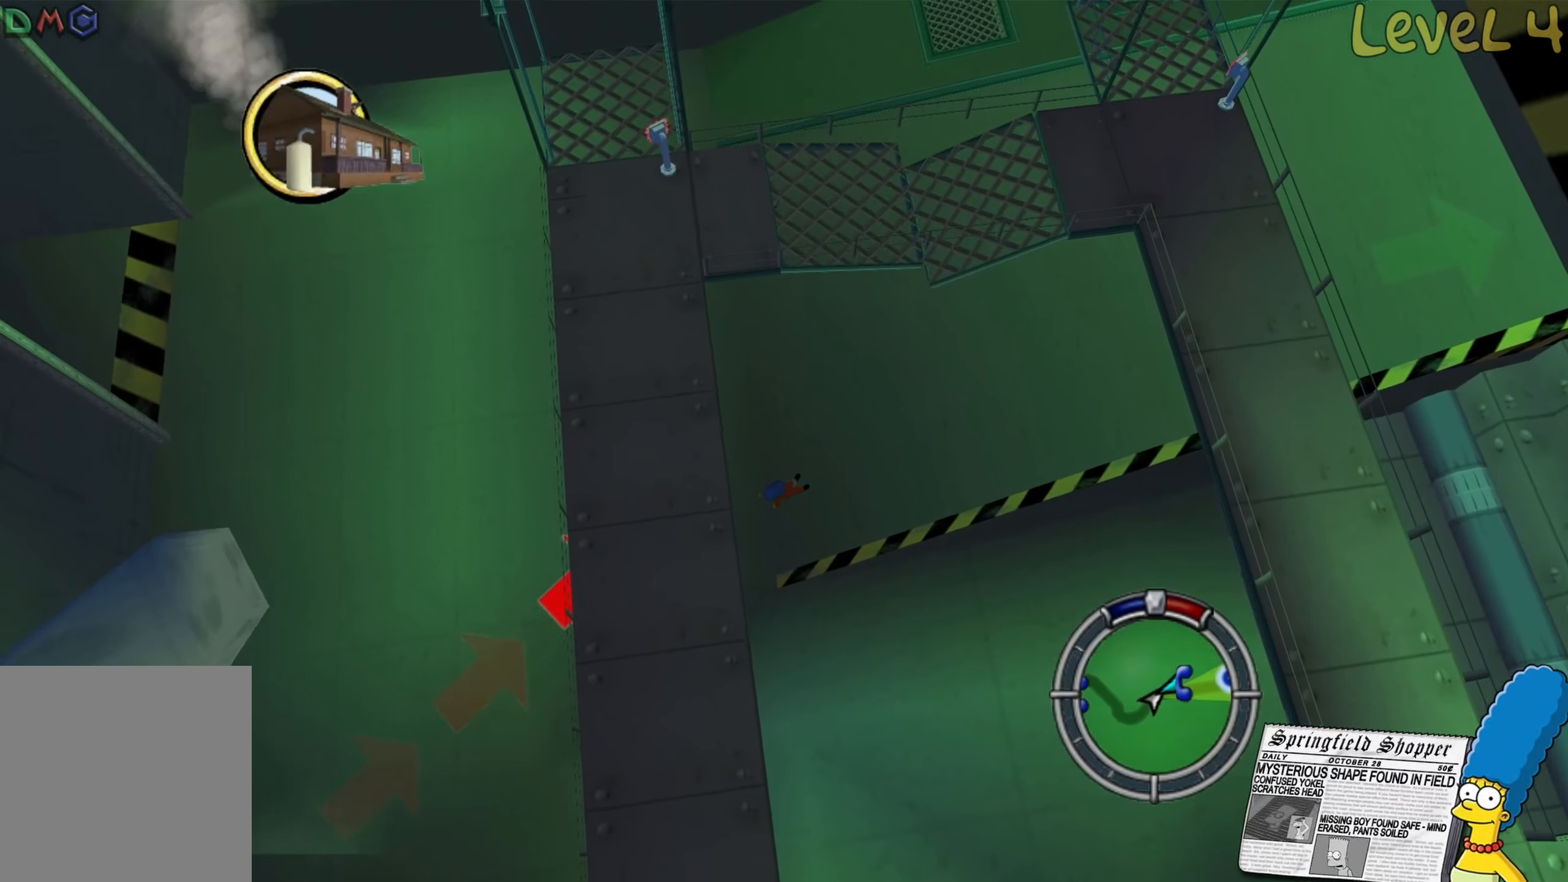
{"buttons": [], "left_stick": "up-right", "right_stick": "up", "events": [[133, "right_stick", "up"]]}
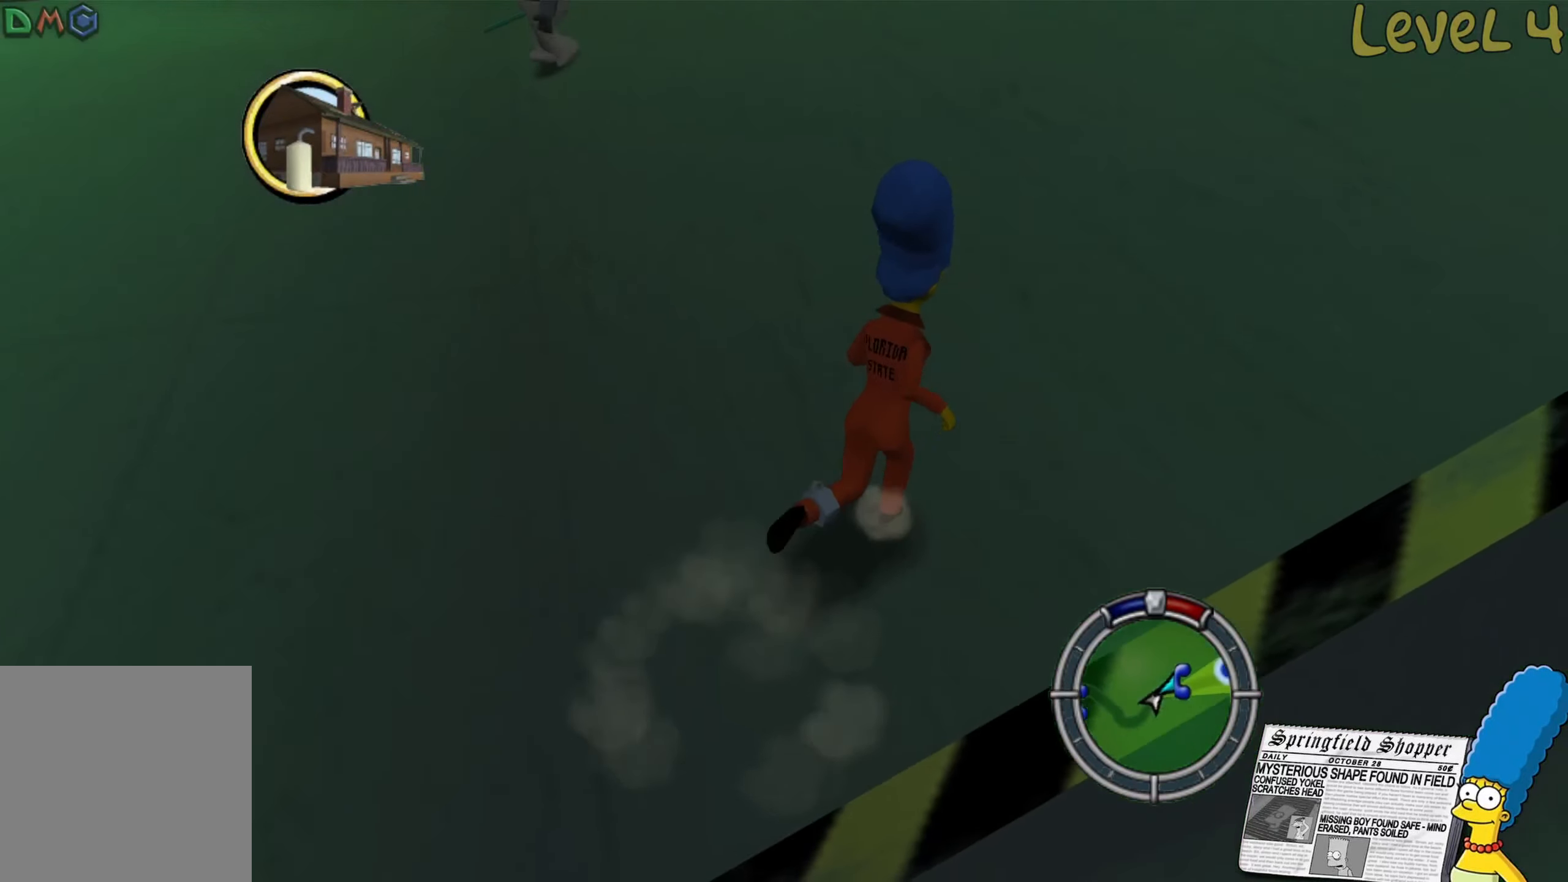
{"buttons": ["A"], "left_stick": "up-right", "right_stick": "center", "events": [[66, "right_stick", "center"], [200, "A", "down"]]}
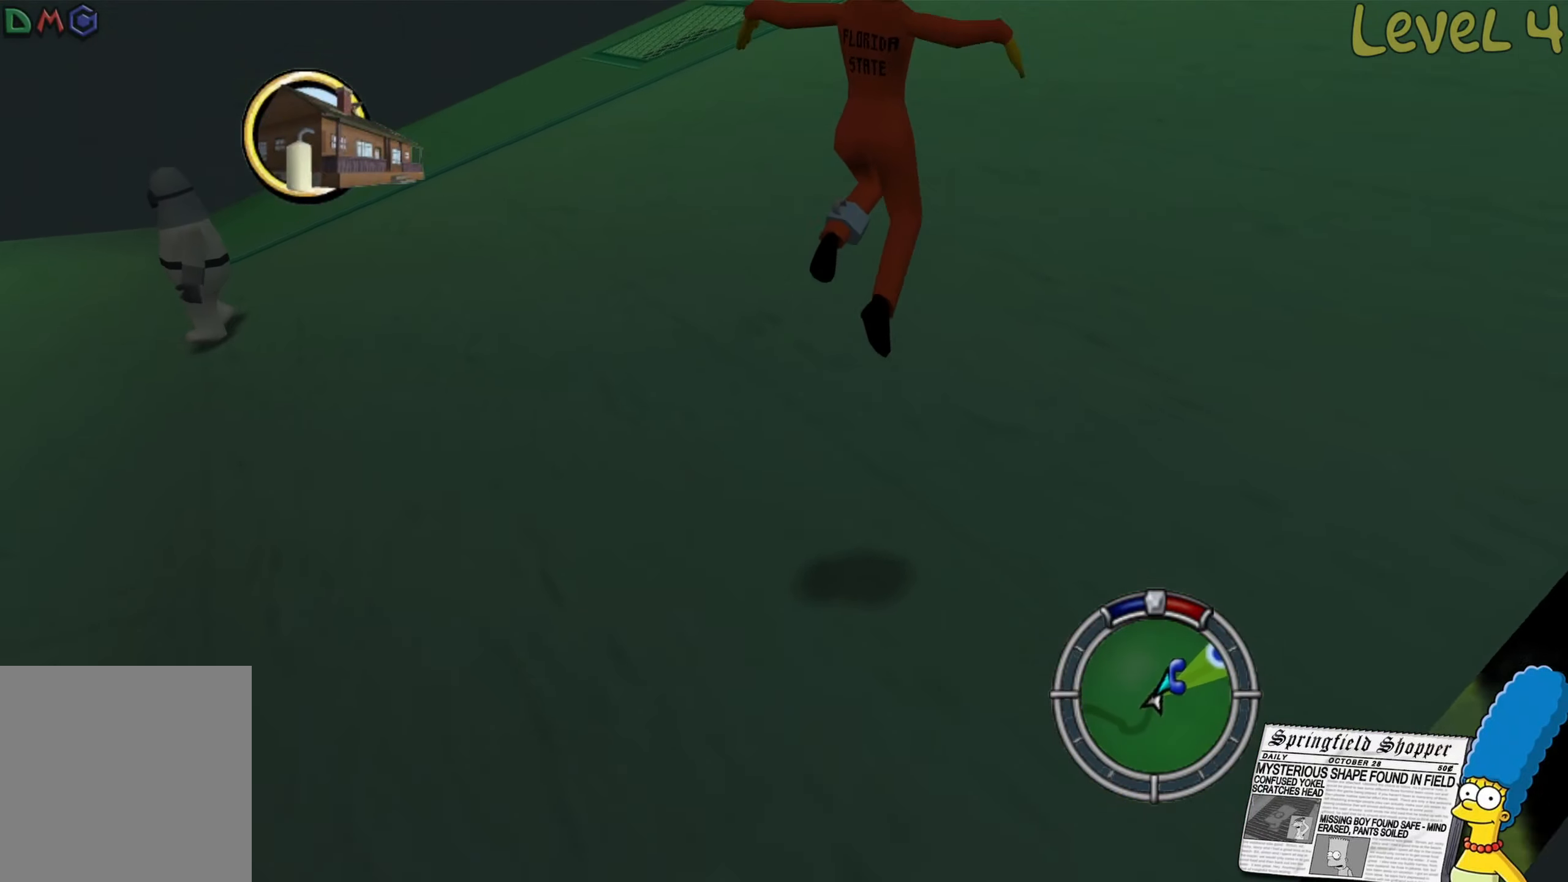
{"buttons": ["B"], "left_stick": "up-right", "right_stick": "center", "events": [[50, "A", "up"], [116, "B", "down"]]}
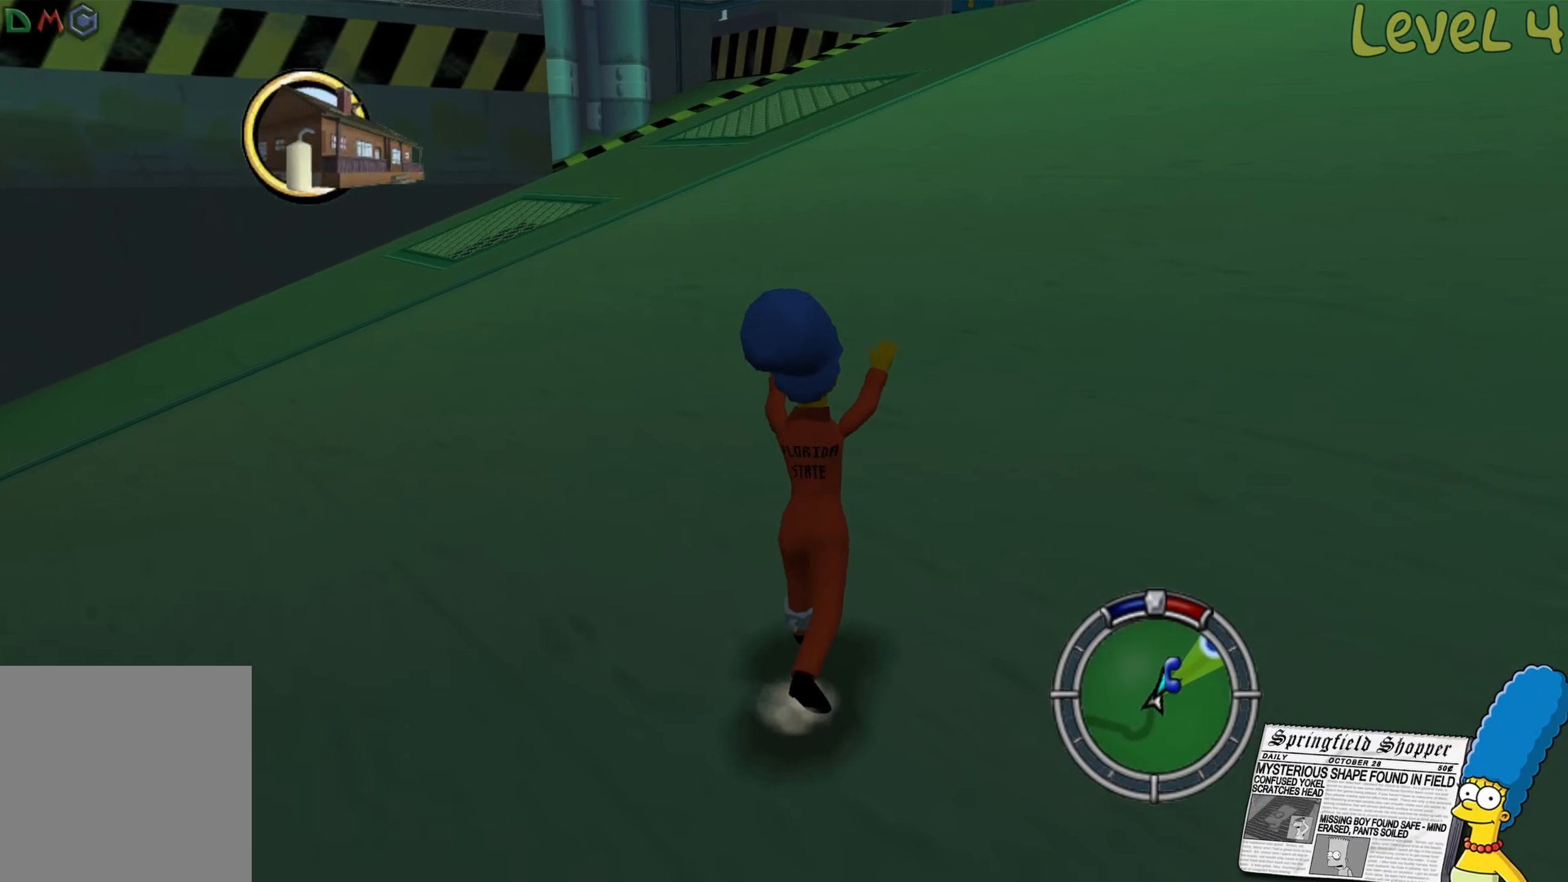
{"buttons": ["B"], "left_stick": "up", "right_stick": "center", "events": [[33, "left_stick", "up"]]}
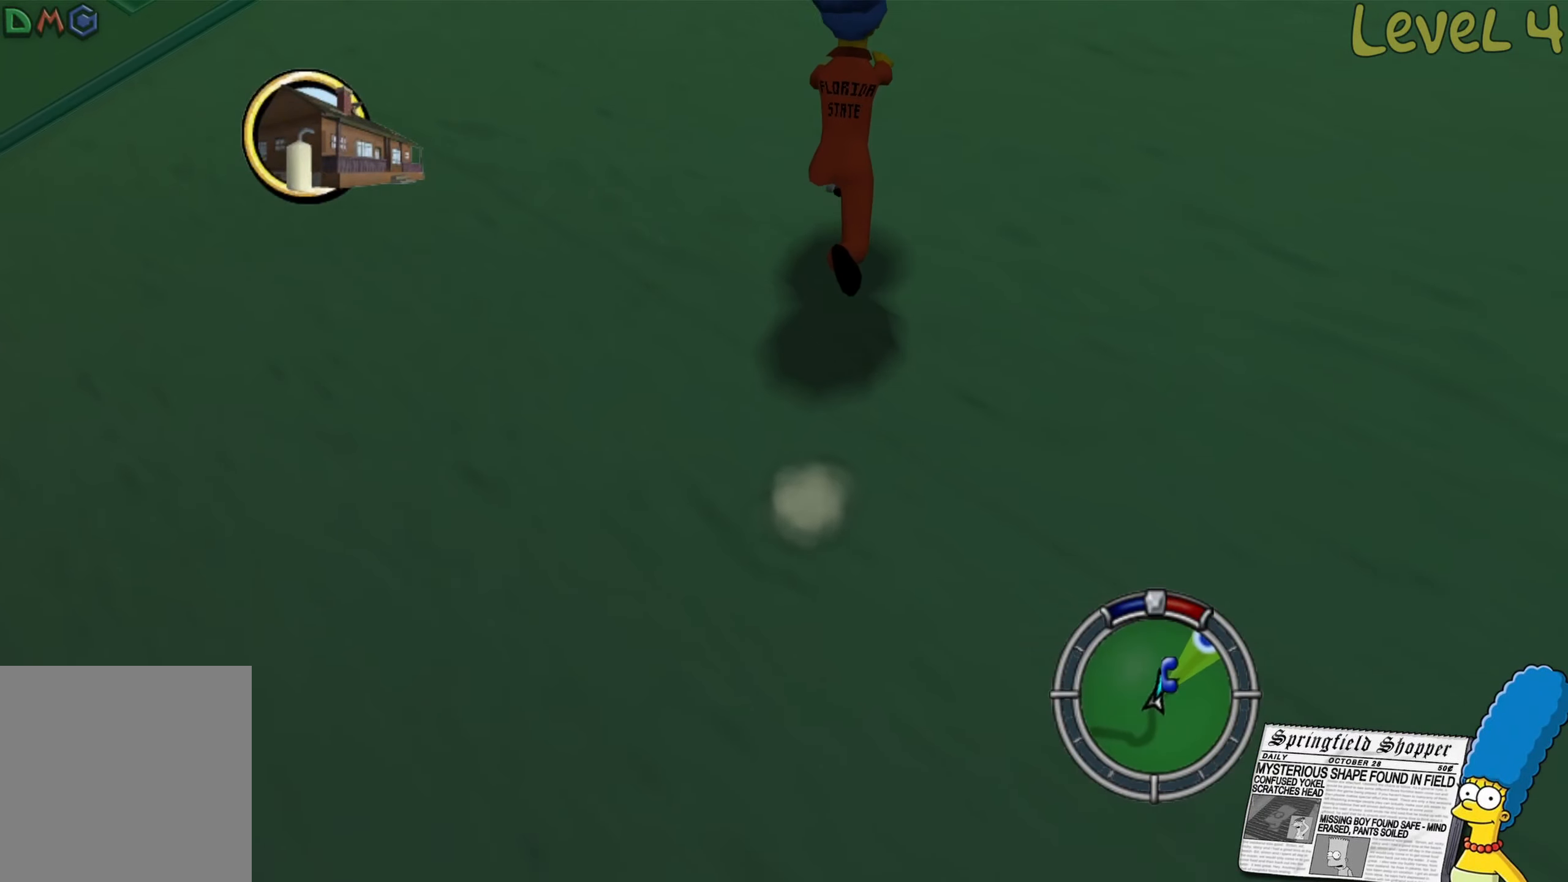
{"buttons": ["B"], "left_stick": "up", "right_stick": "center", "events": []}
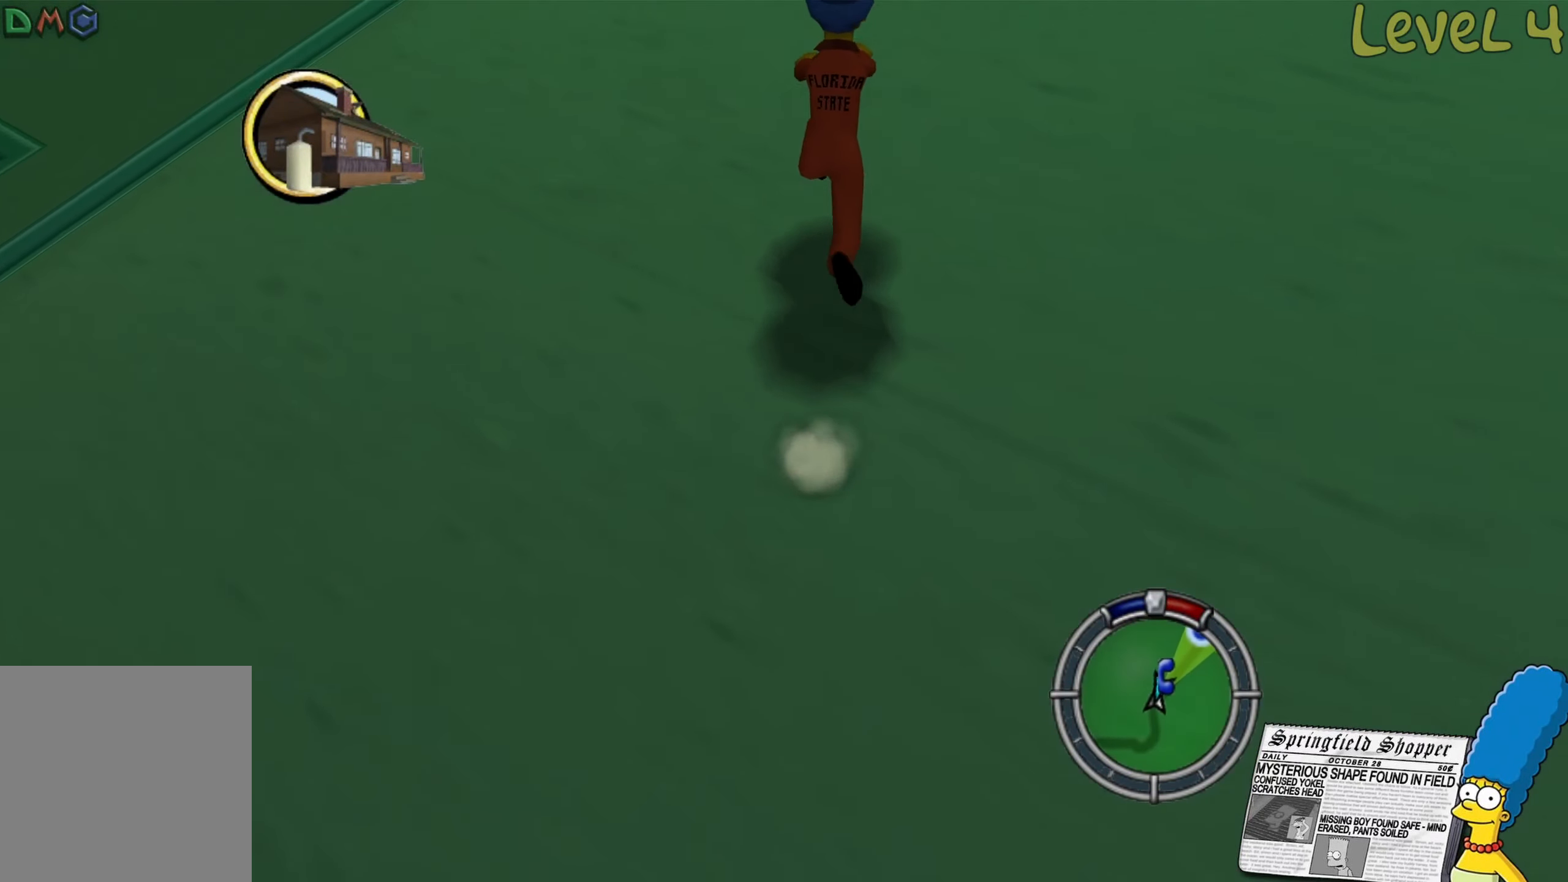
{"buttons": ["B"], "left_stick": "up", "right_stick": "center", "events": []}
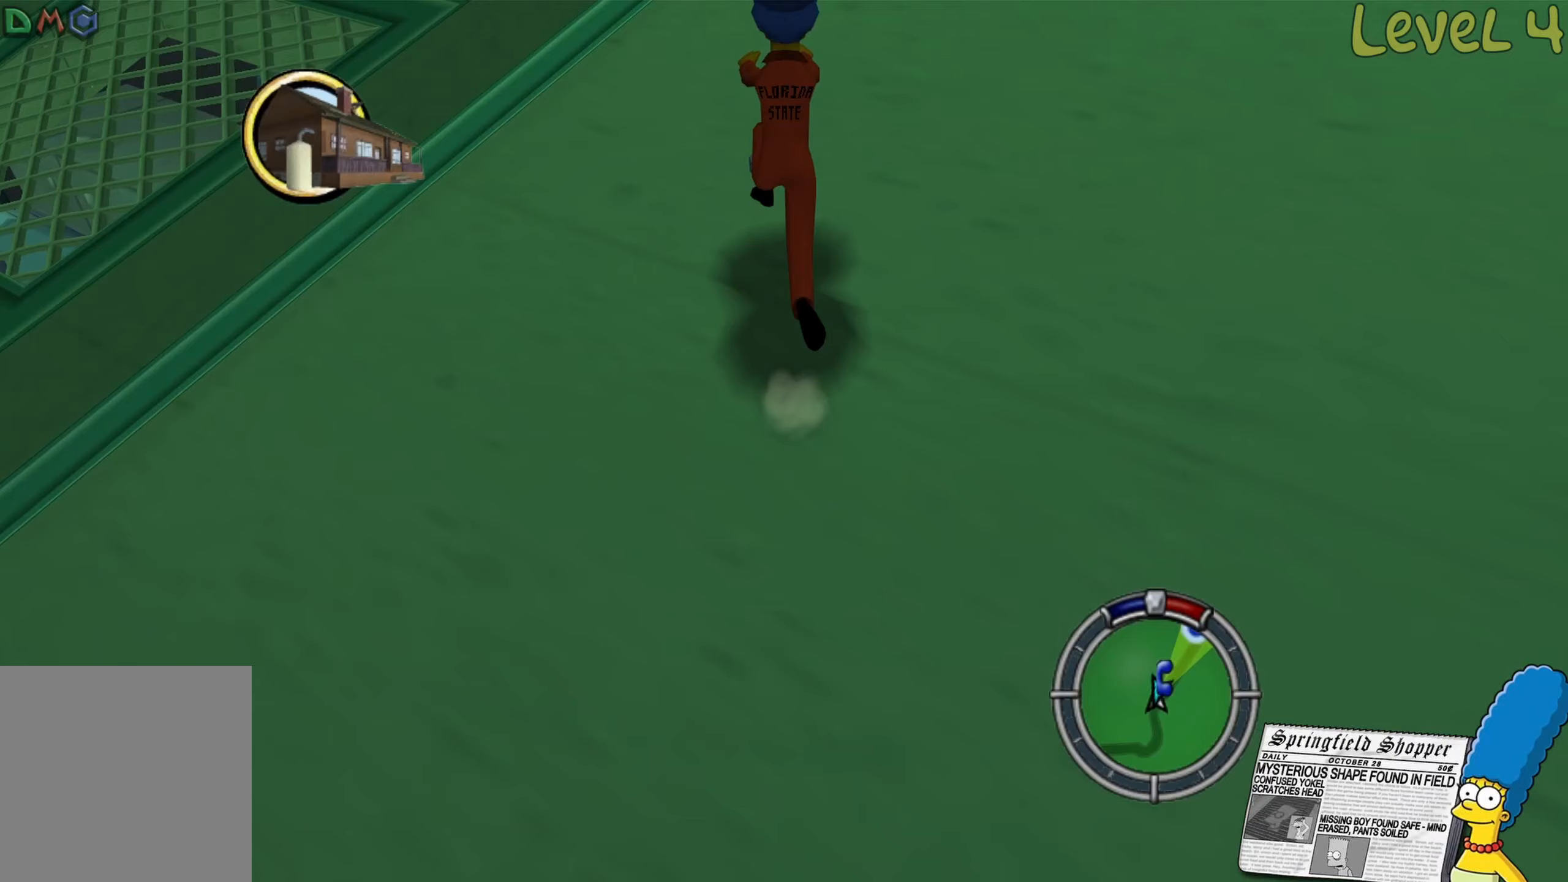
{"buttons": [], "left_stick": "up", "right_stick": "center", "events": [[467, "B", "up"]]}
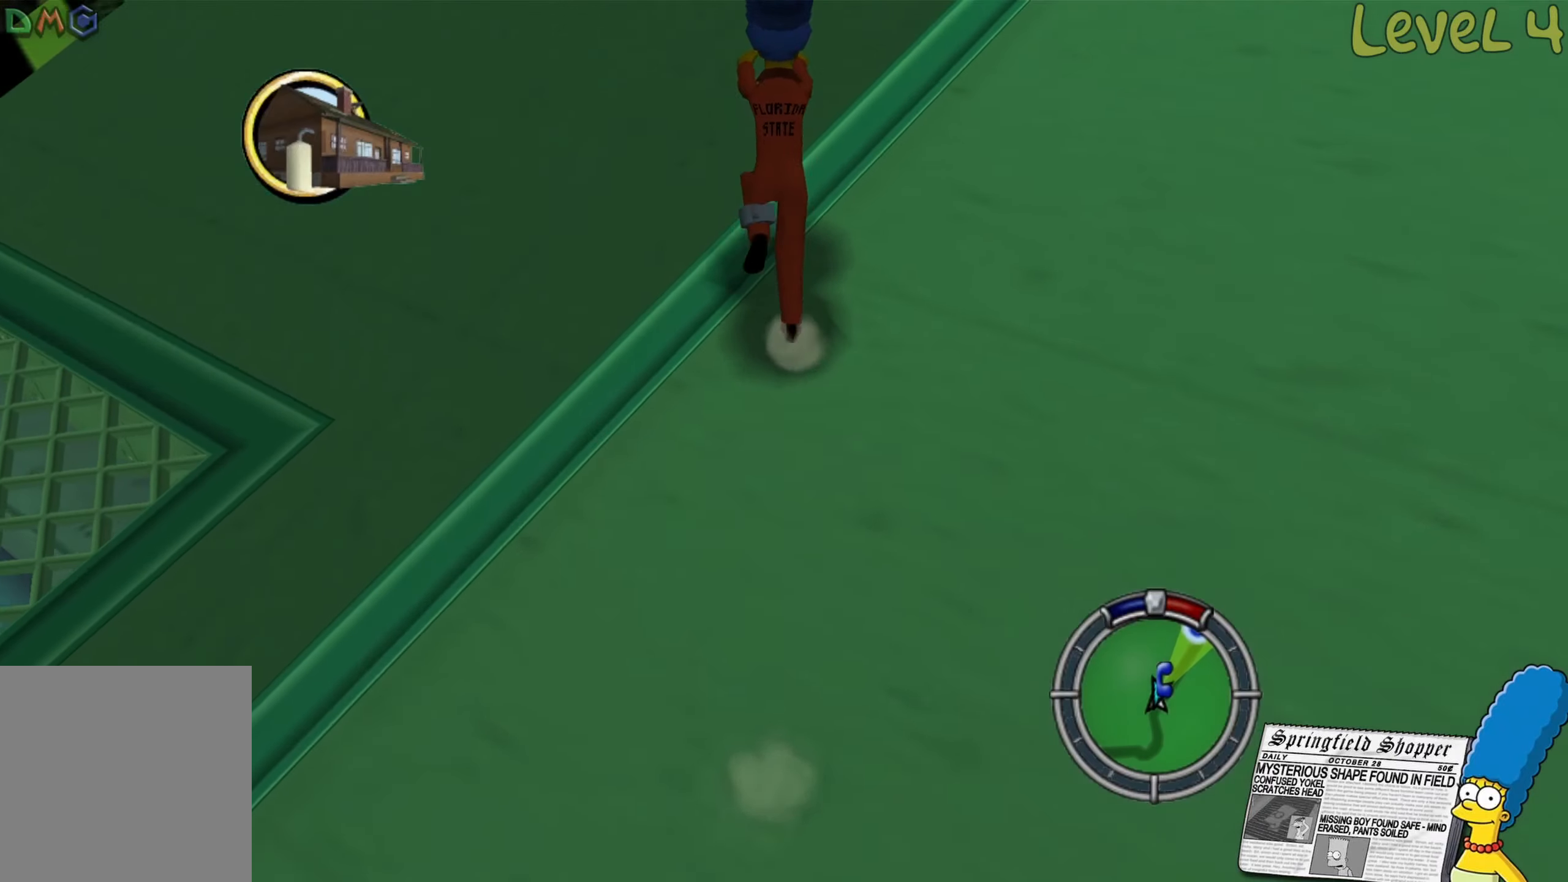
{"buttons": [], "left_stick": "up", "right_stick": "center", "events": [[100, "right_stick", "left"], [300, "right_stick", "center"]]}
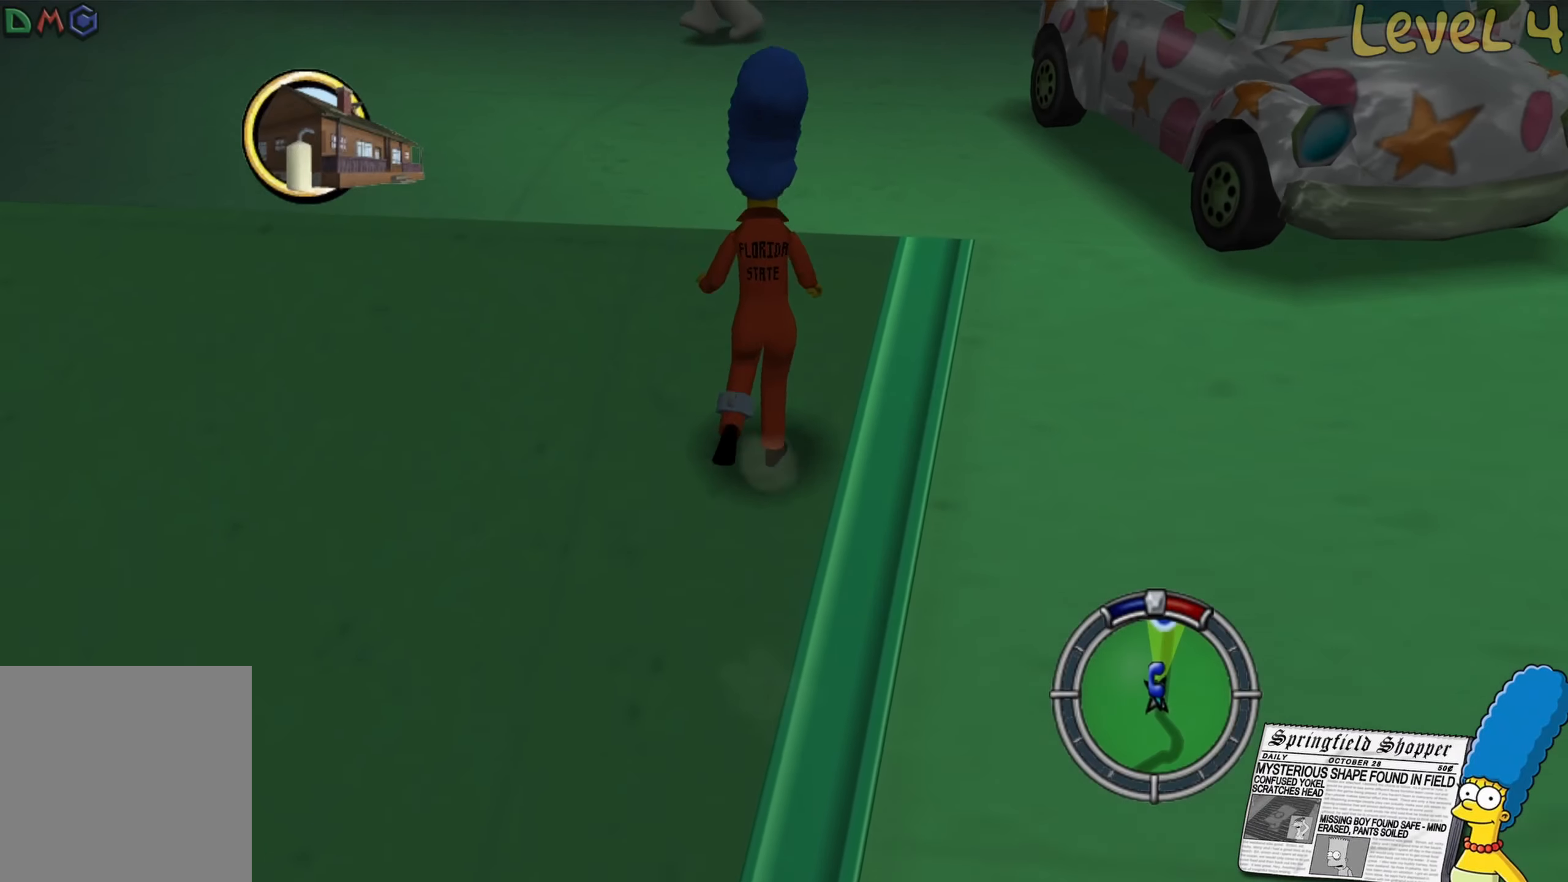
{"buttons": ["B"], "left_stick": "right", "right_stick": "center", "events": [[317, "left_stick", "right"], [383, "B", "down"]]}
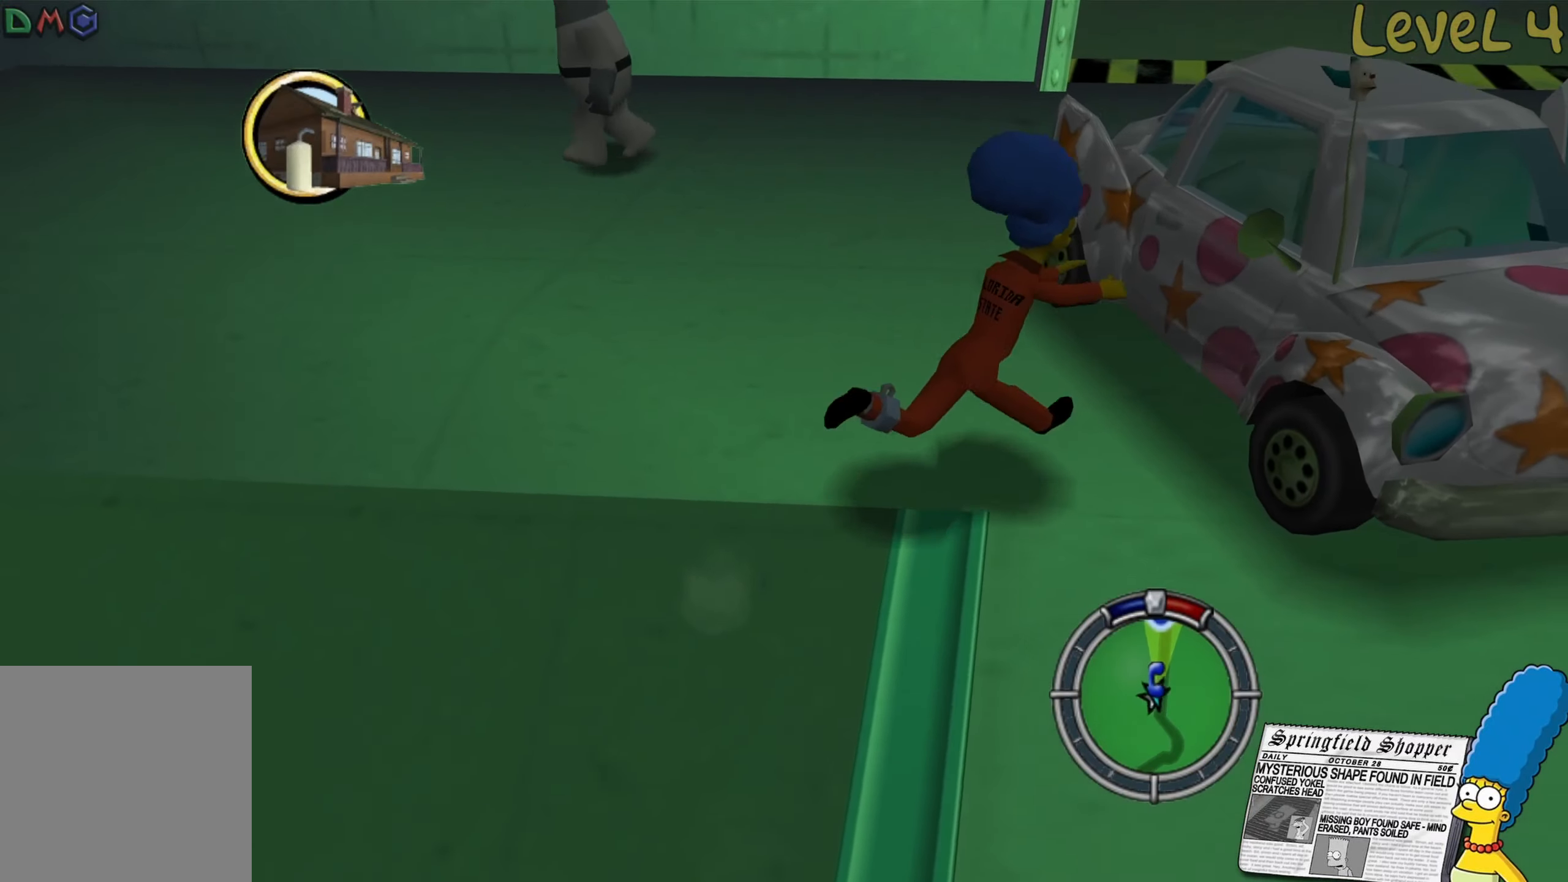
{"buttons": [], "left_stick": "center", "right_stick": "center", "events": [[17, "left_stick", "up-right"], [50, "B", "up"], [100, "Y", "down"], [267, "Y", "up"], [333, "Y", "down"], [350, "left_stick", "center"], [400, "Y", "up"]]}
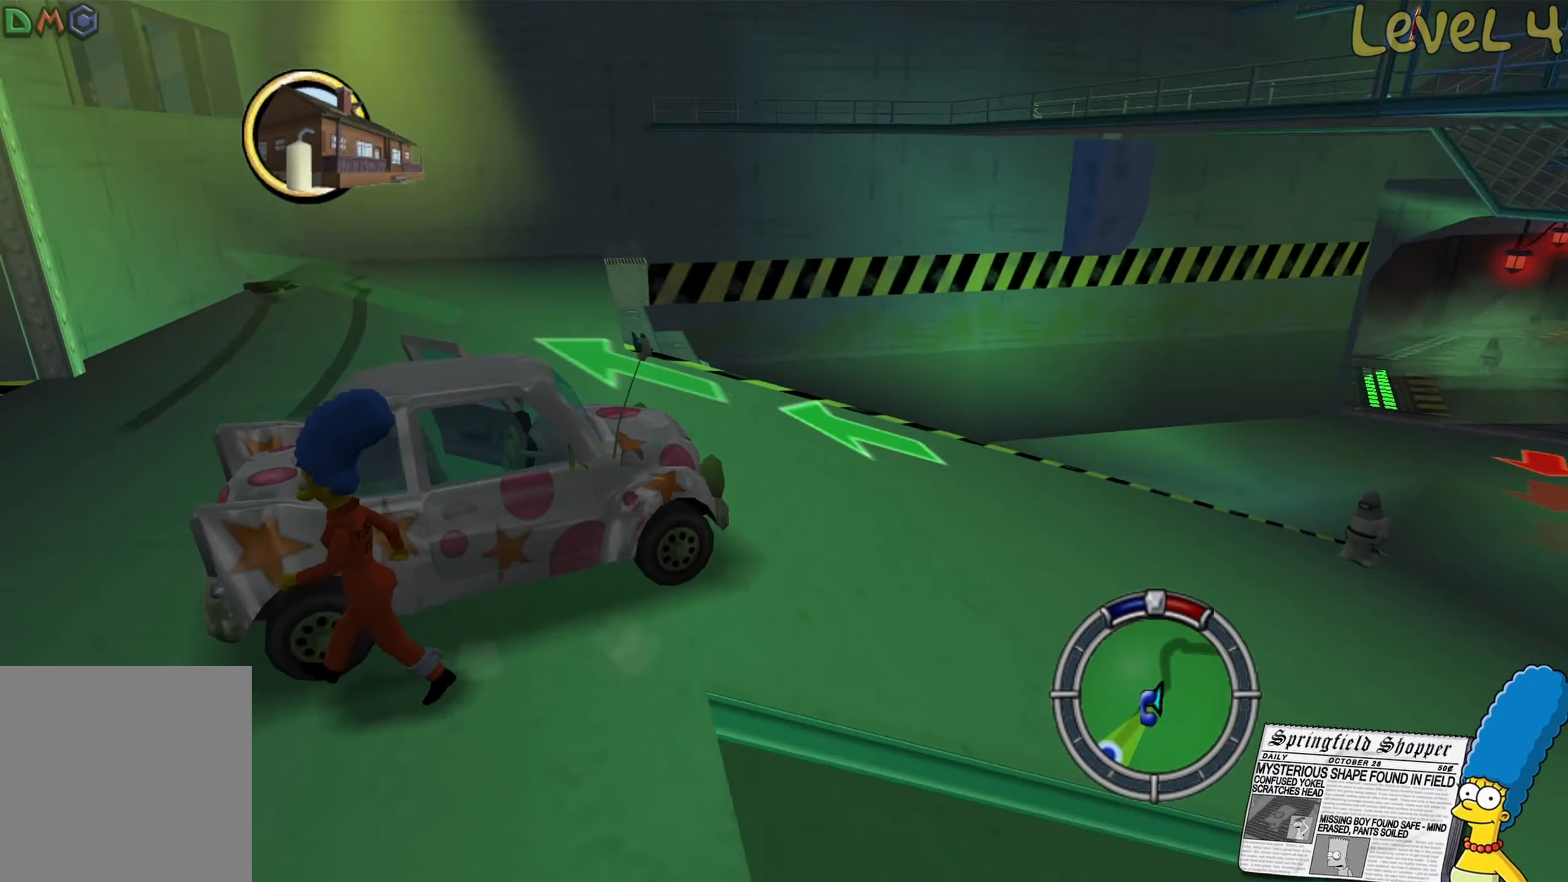
{"buttons": [], "left_stick": "center", "right_stick": "center", "events": []}
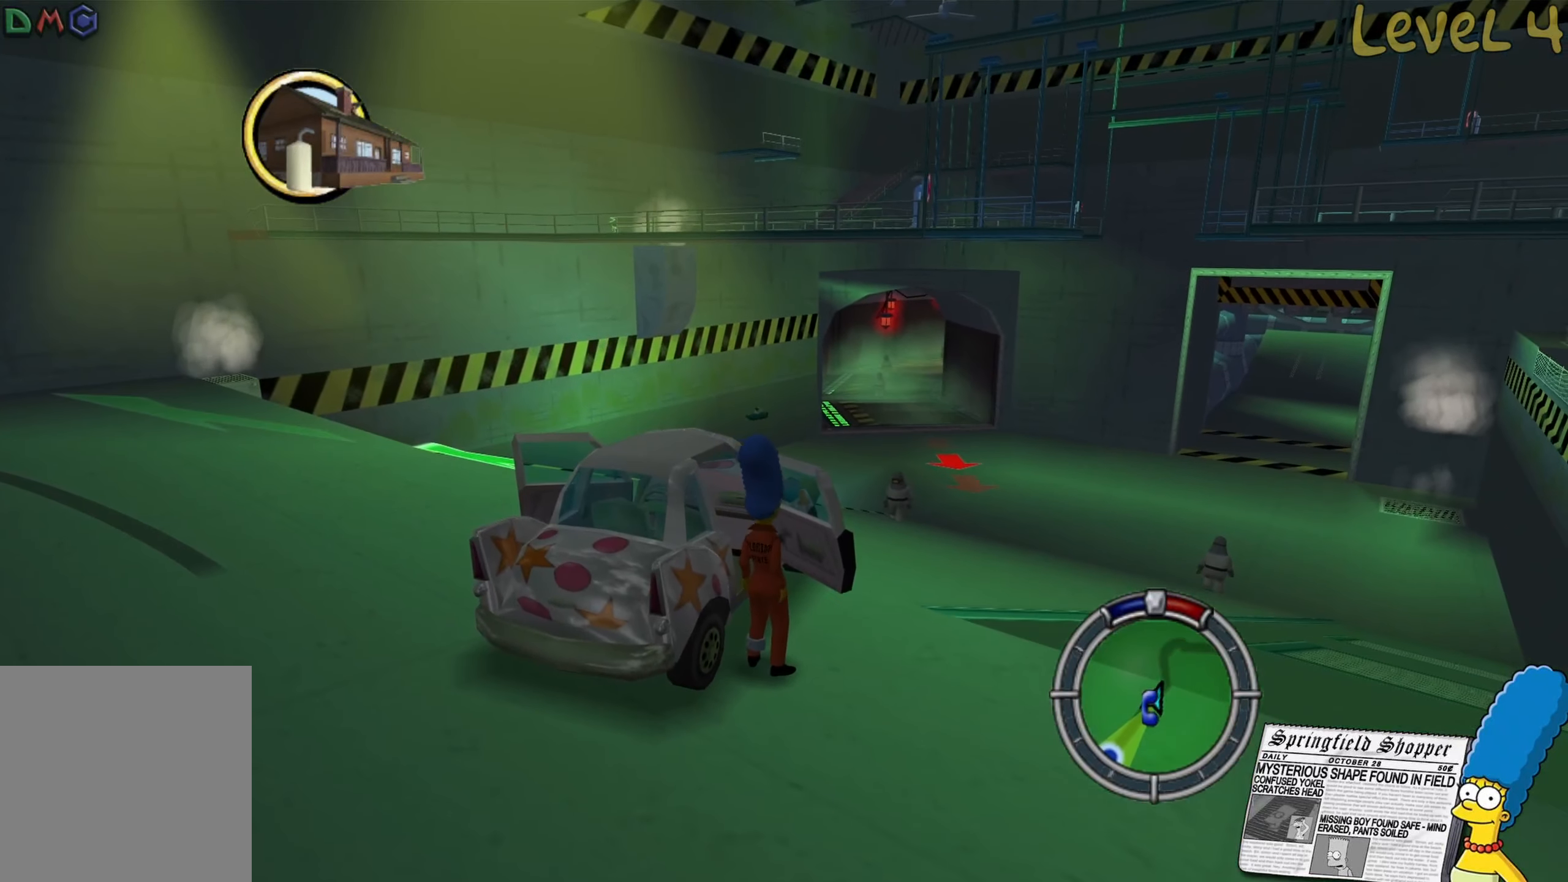
{"buttons": [], "left_stick": "center", "right_stick": "center", "events": []}
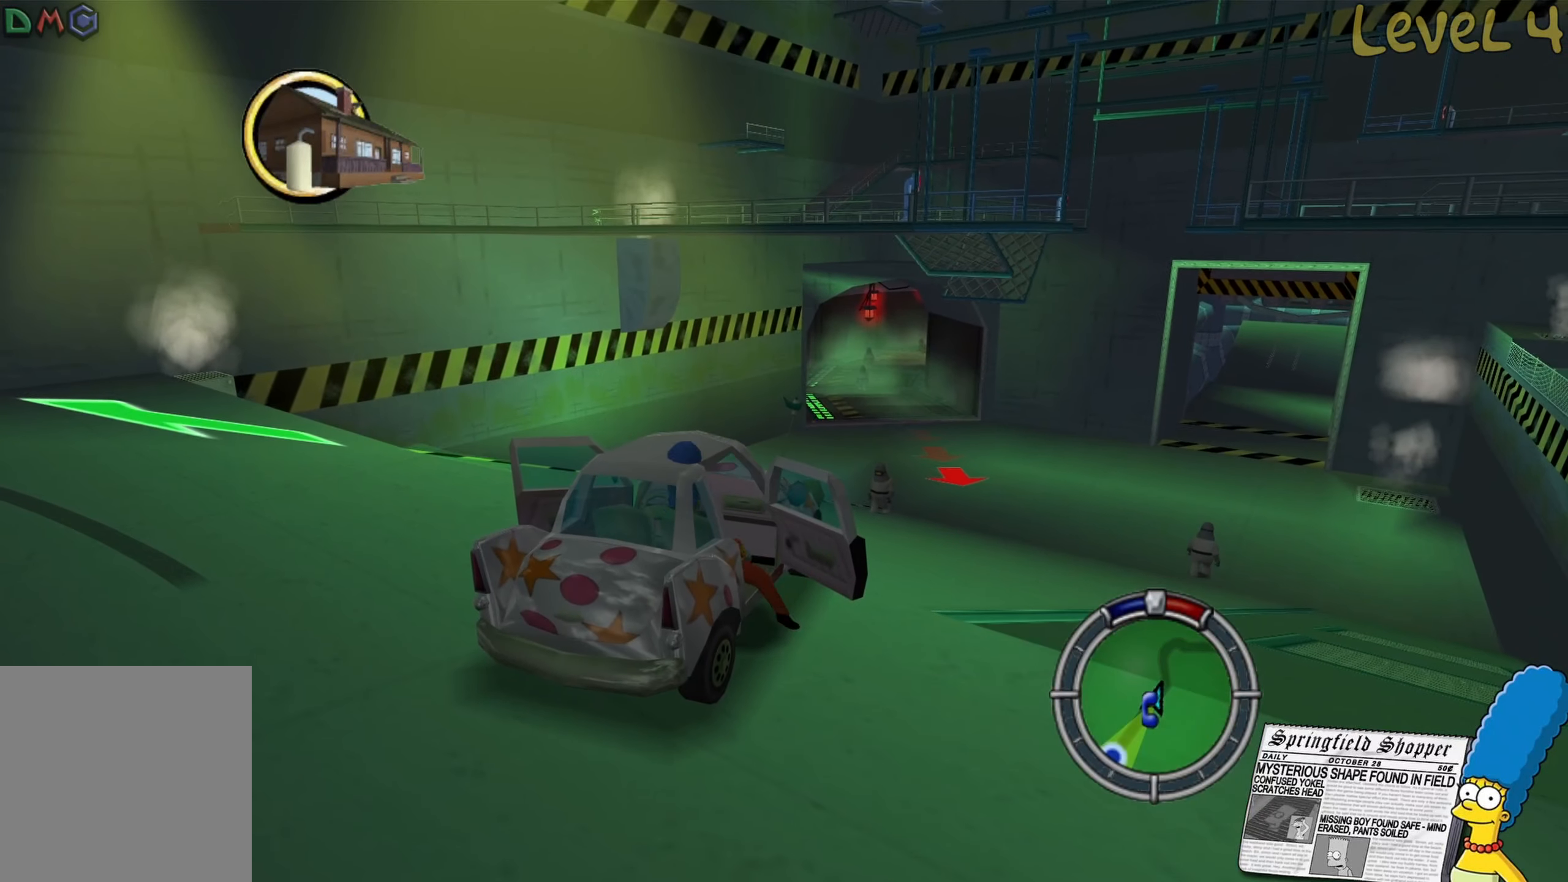
{"buttons": ["L2"], "left_stick": "right", "right_stick": "center", "events": [[250, "left_stick", "right"], [283, "L2", "down"]]}
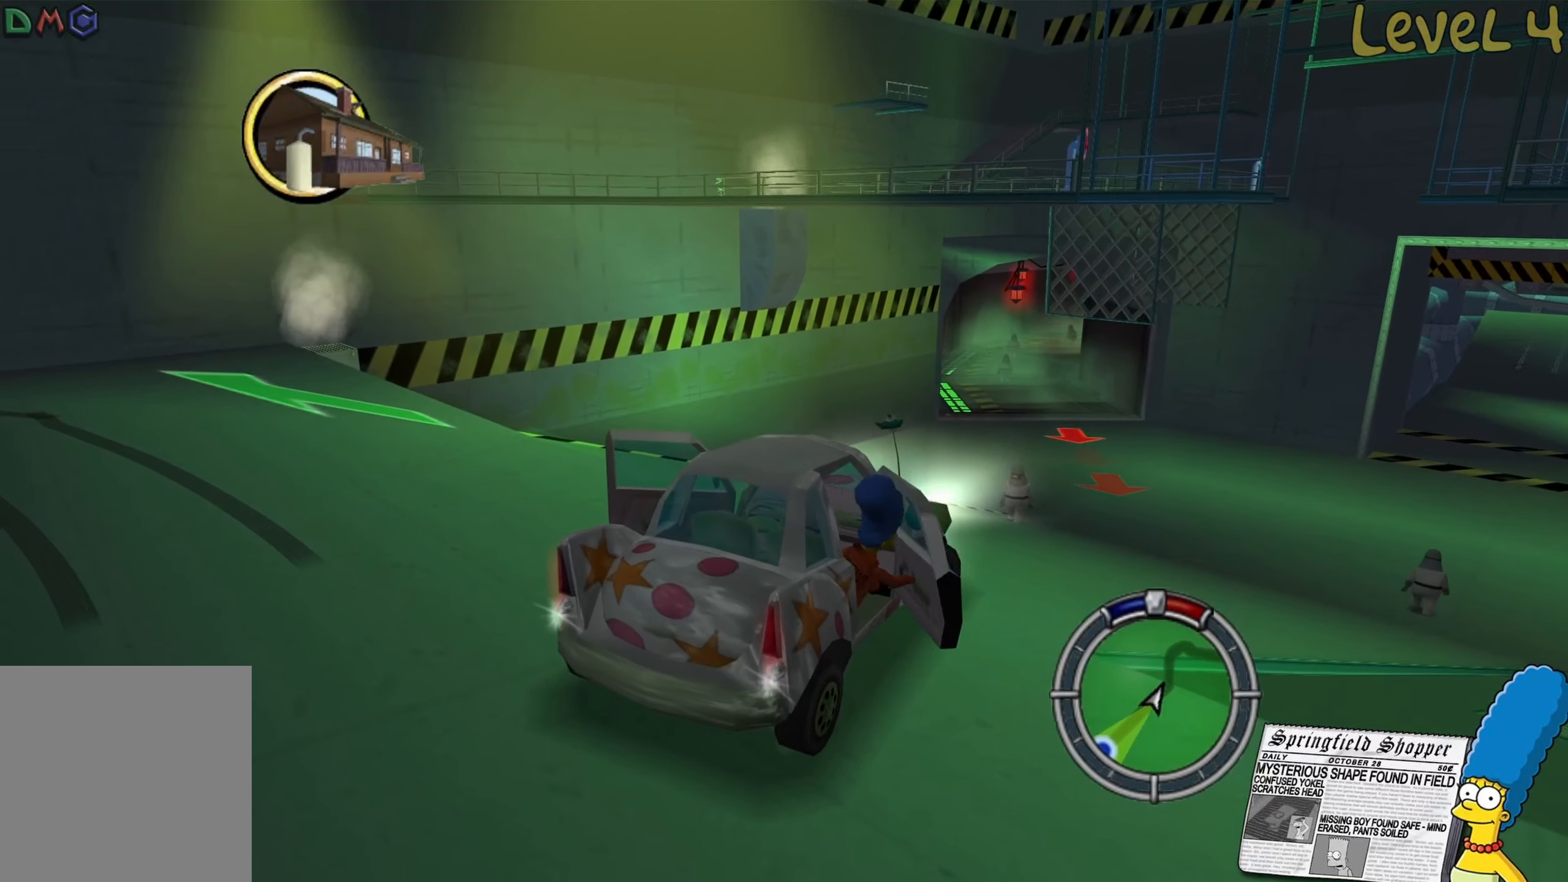
{"buttons": ["L2"], "left_stick": "right", "right_stick": "center", "events": []}
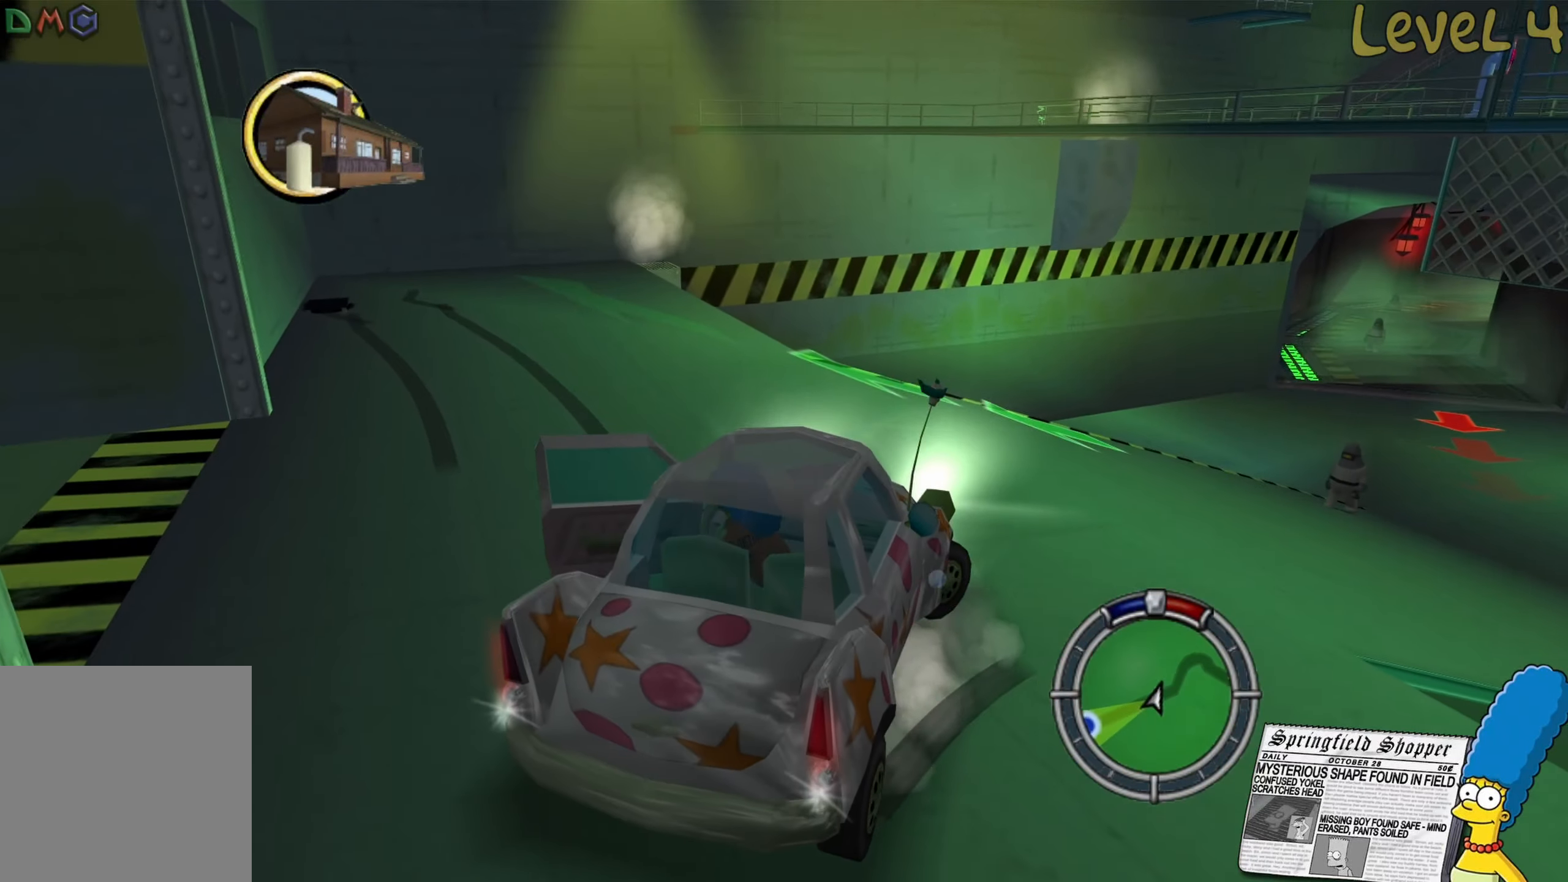
{"buttons": ["R2"], "left_stick": "center", "right_stick": "center", "events": [[117, "L2", "up"], [117, "R2", "down"], [133, "left_stick", "center"], [283, "left_stick", "left"], [467, "left_stick", "center"]]}
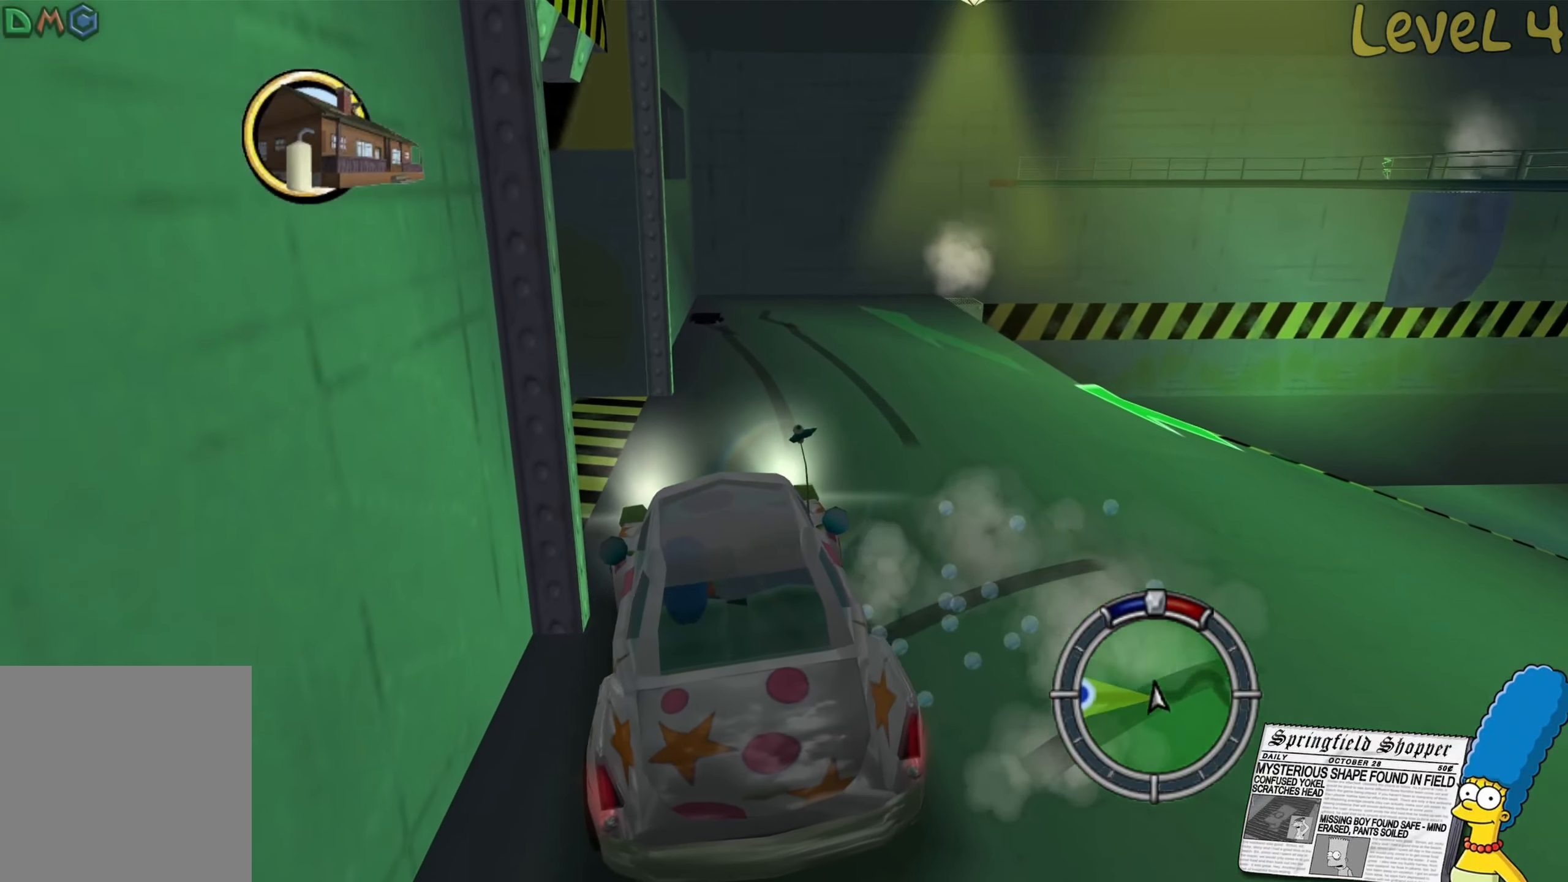
{"buttons": [], "left_stick": "left", "right_stick": "center", "events": [[100, "left_stick", "right"], [217, "left_stick", "center"], [317, "left_stick", "left"], [500, "R2", "up"]]}
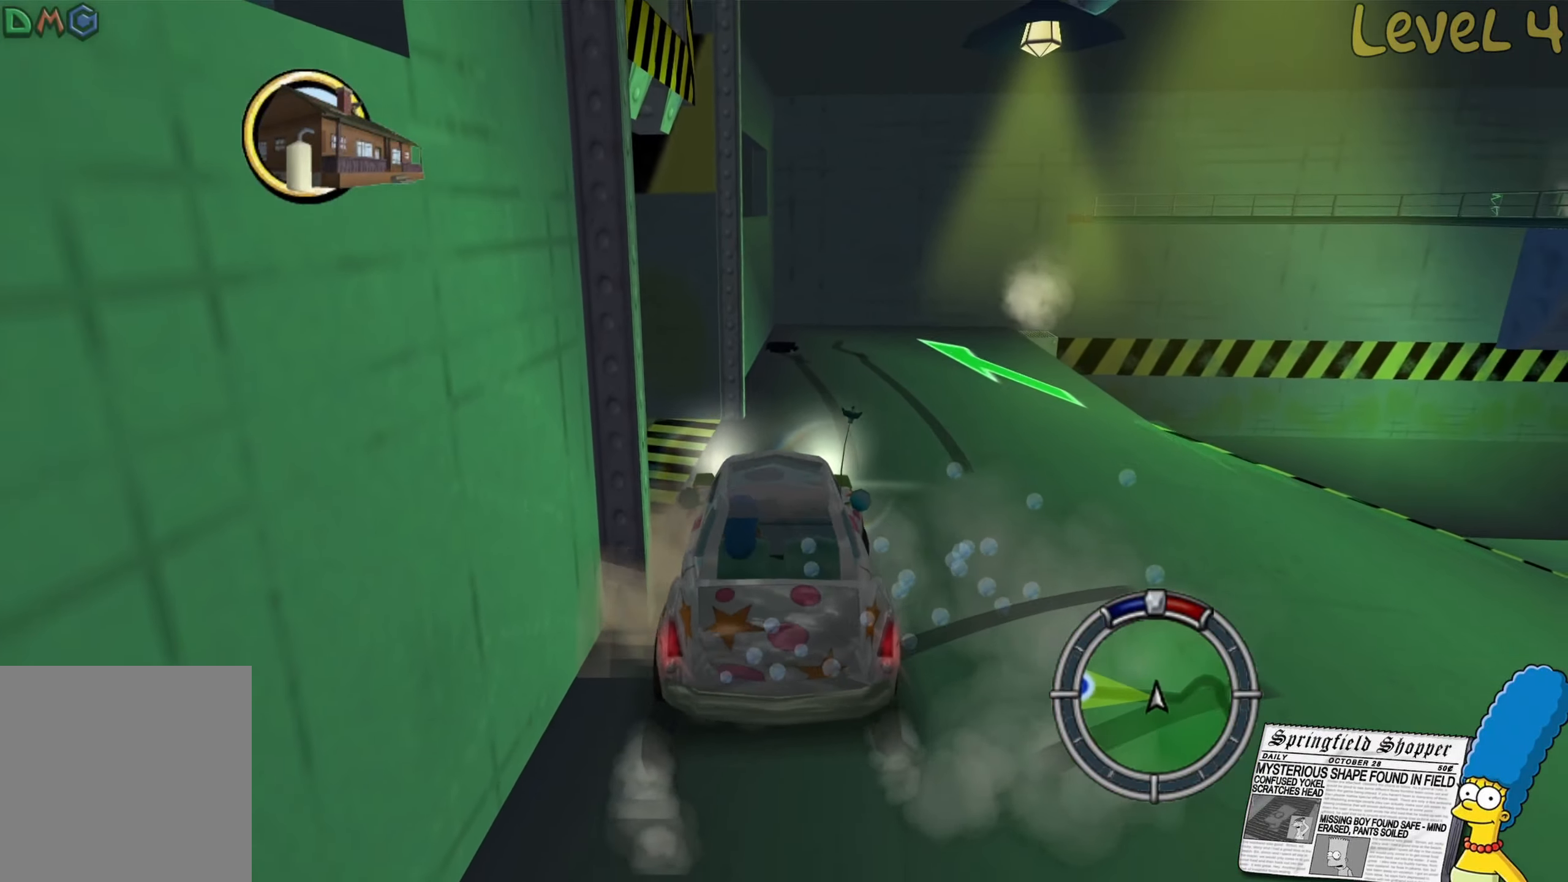
{"buttons": ["R2"], "left_stick": "left", "right_stick": "center", "events": [[384, "R2", "down"]]}
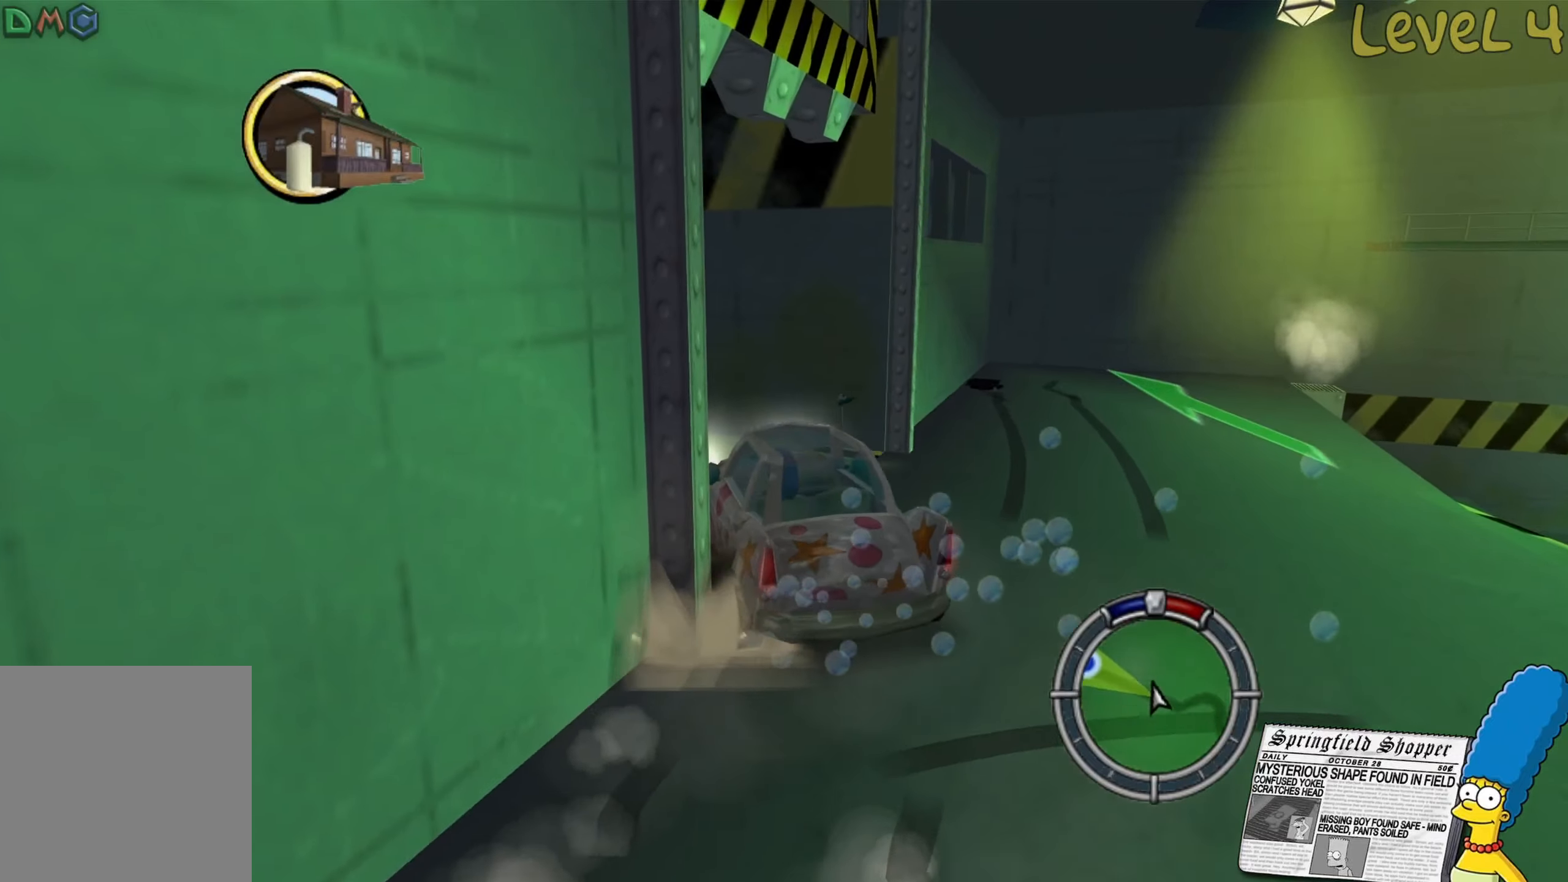
{"buttons": ["R2"], "left_stick": "center", "right_stick": "center", "events": [[384, "left_stick", "center"]]}
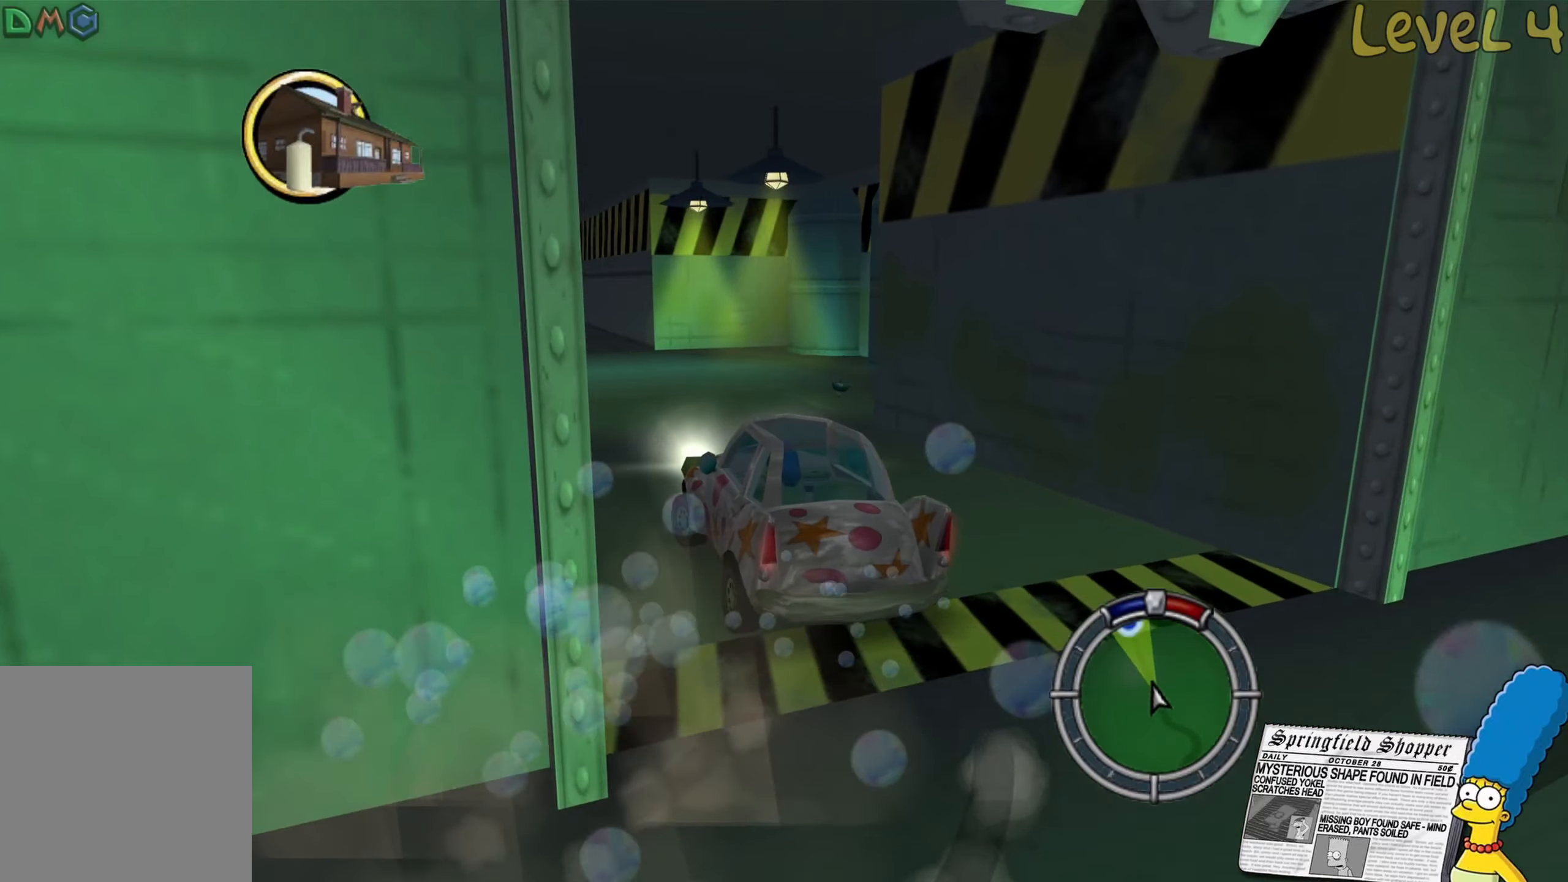
{"buttons": ["R2"], "left_stick": "left", "right_stick": "center", "events": [[117, "left_stick", "right"], [267, "left_stick", "center"], [484, "left_stick", "left"]]}
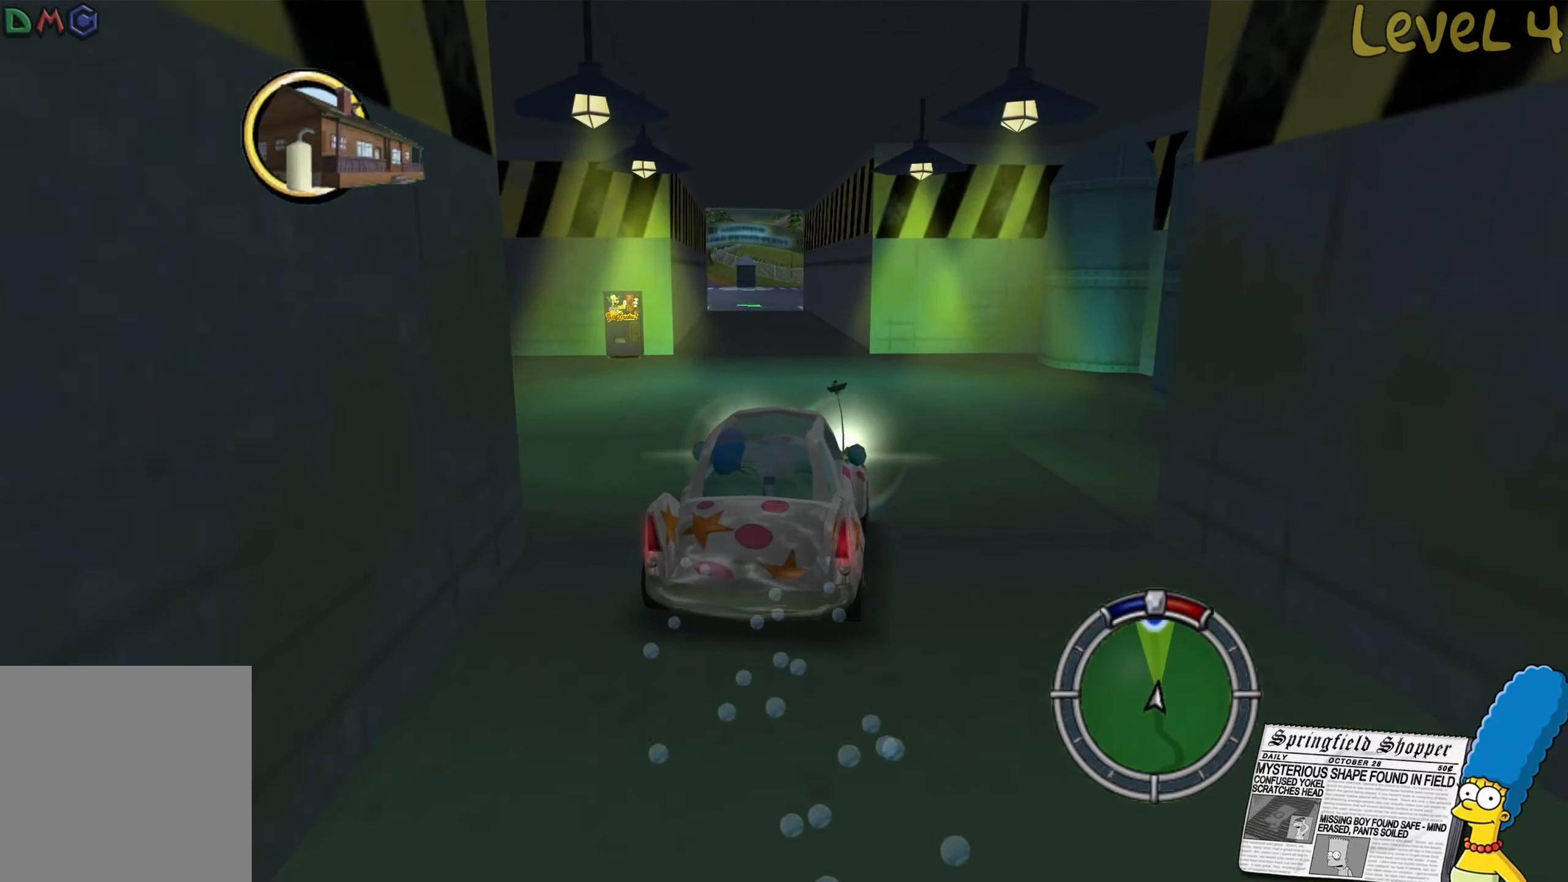
{"buttons": [], "left_stick": "left", "right_stick": "center", "events": [[134, "left_stick", "center"], [200, "left_stick", "left"], [217, "R2", "up"]]}
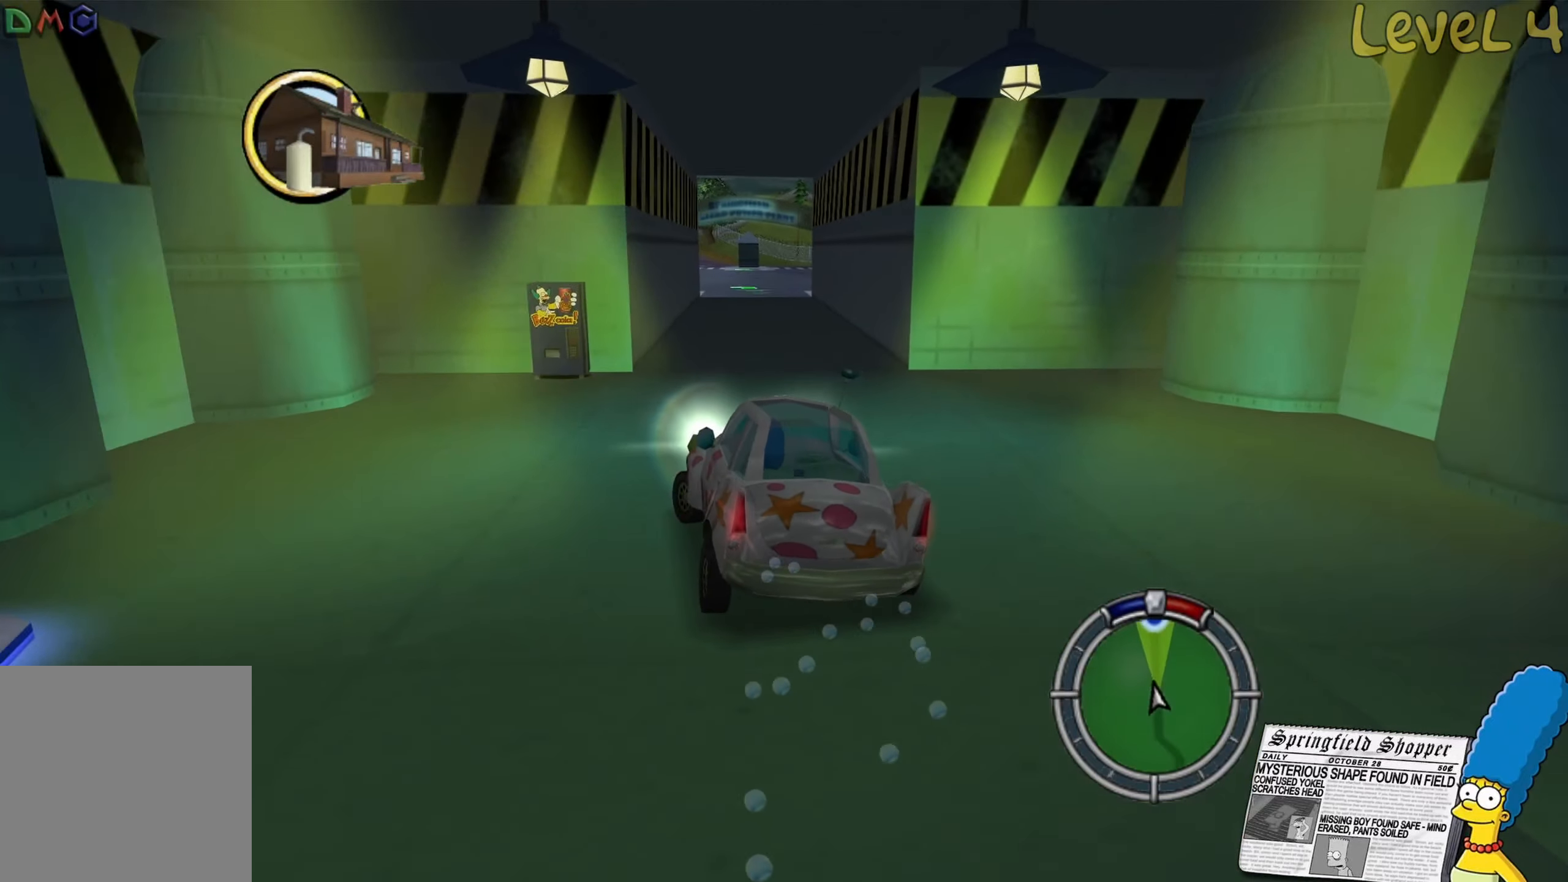
{"buttons": ["L2"], "left_stick": "center", "right_stick": "center", "events": [[150, "left_stick", "center"], [217, "left_stick", "right"], [417, "L2", "down"], [417, "left_stick", "center"]]}
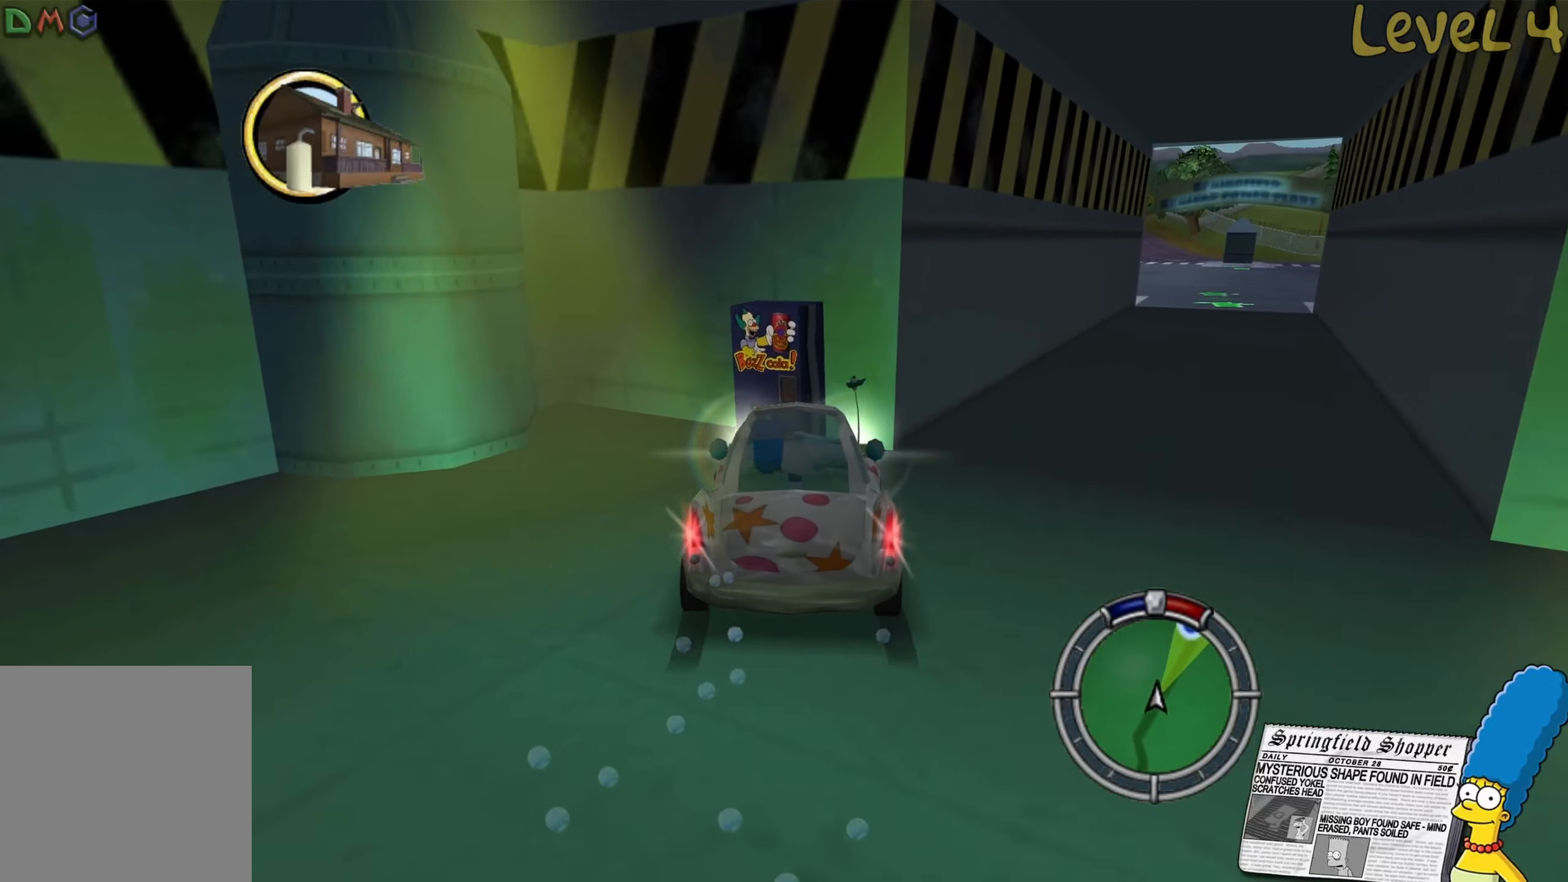
{"buttons": ["L2"], "left_stick": "left", "right_stick": "center", "events": [[50, "left_stick", "down-left"], [284, "left_stick", "center"], [384, "left_stick", "left"]]}
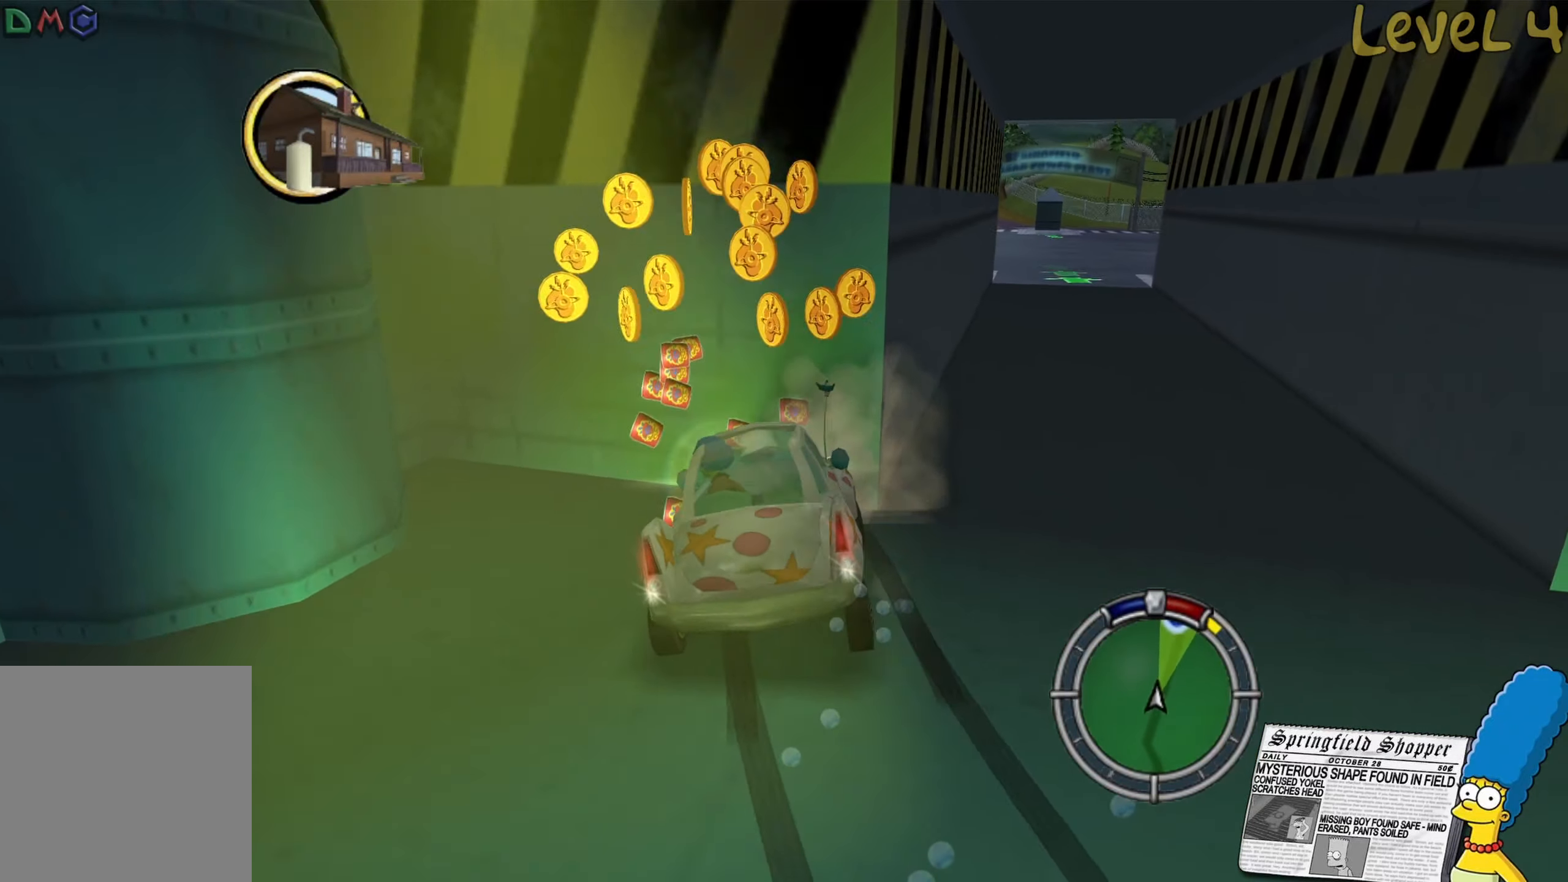
{"buttons": ["L2"], "left_stick": "left", "right_stick": "center", "events": [[334, "left_stick", "center"], [450, "left_stick", "left"]]}
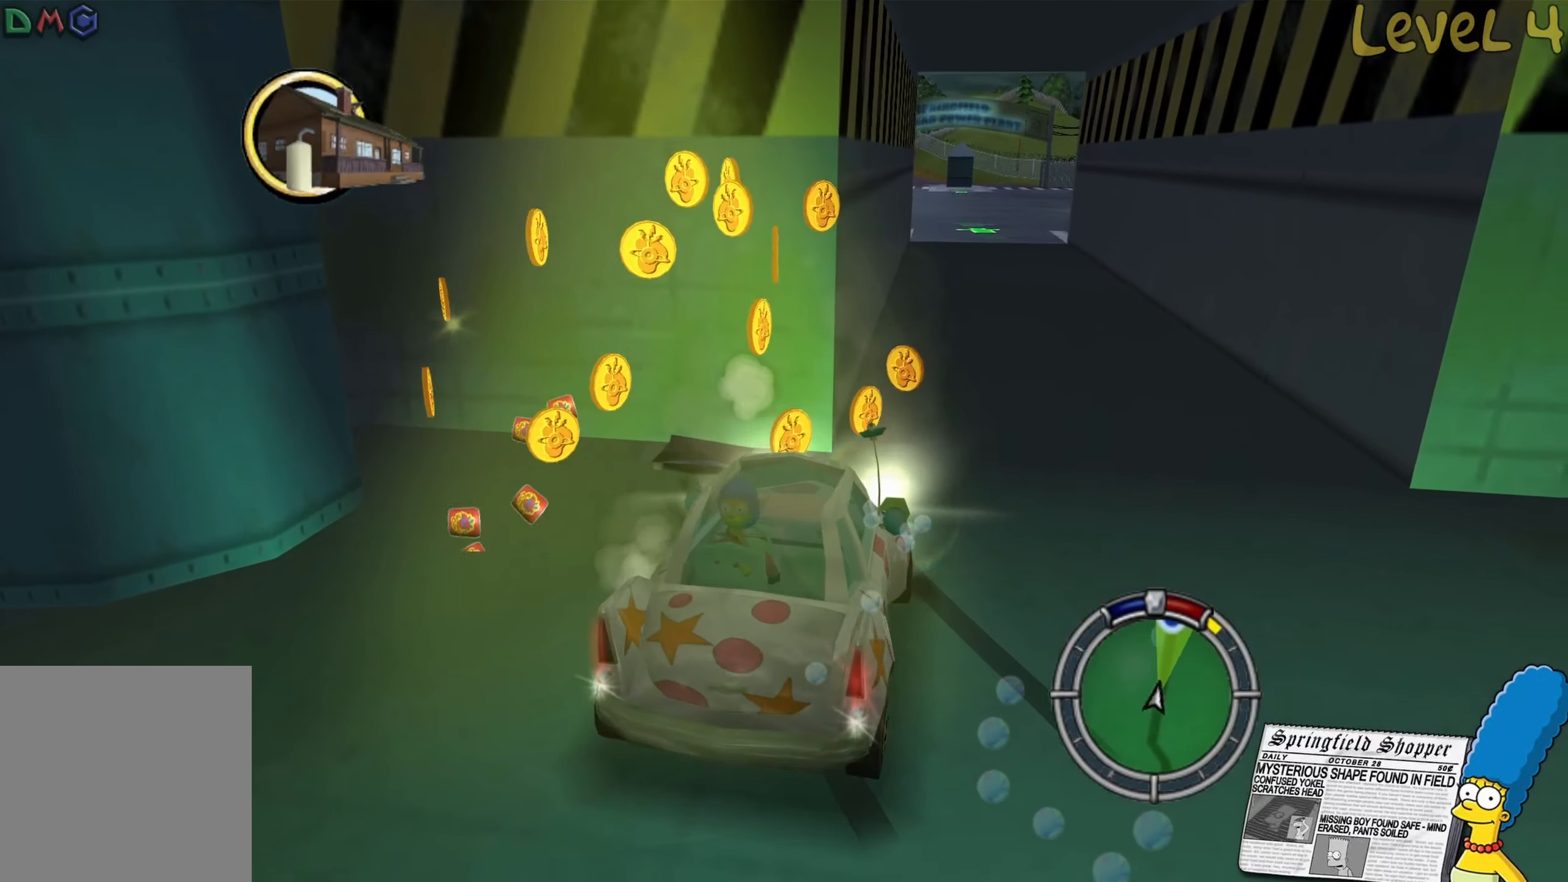
{"buttons": ["R2"], "left_stick": "center", "right_stick": "center", "events": [[217, "left_stick", "center"], [250, "L2", "up"], [284, "R2", "down"]]}
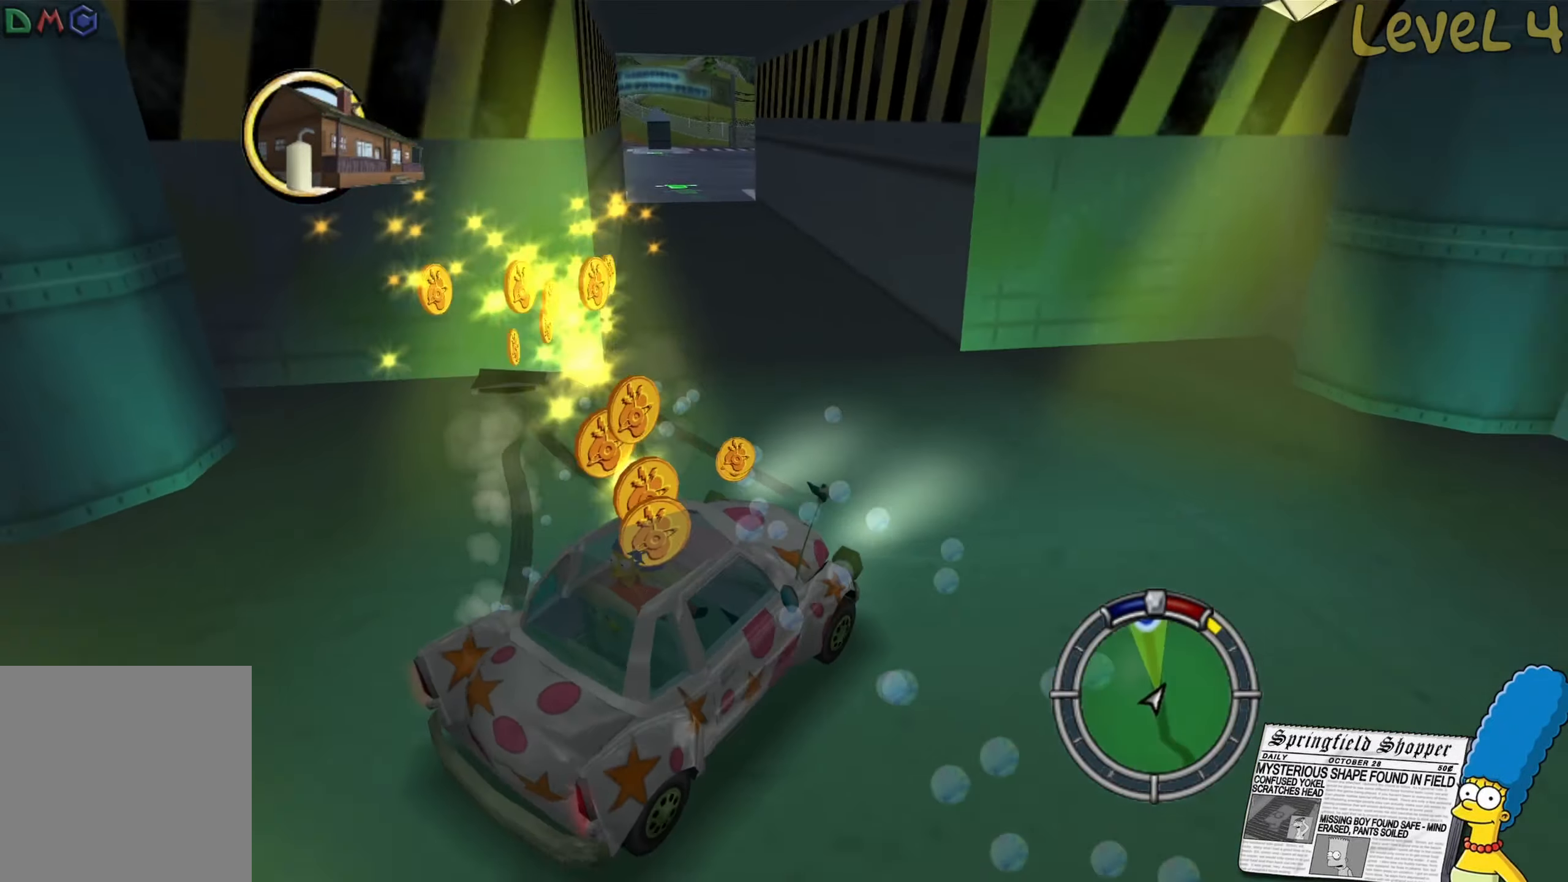
{"buttons": ["R2"], "left_stick": "left", "right_stick": "center", "events": [[350, "left_stick", "left"]]}